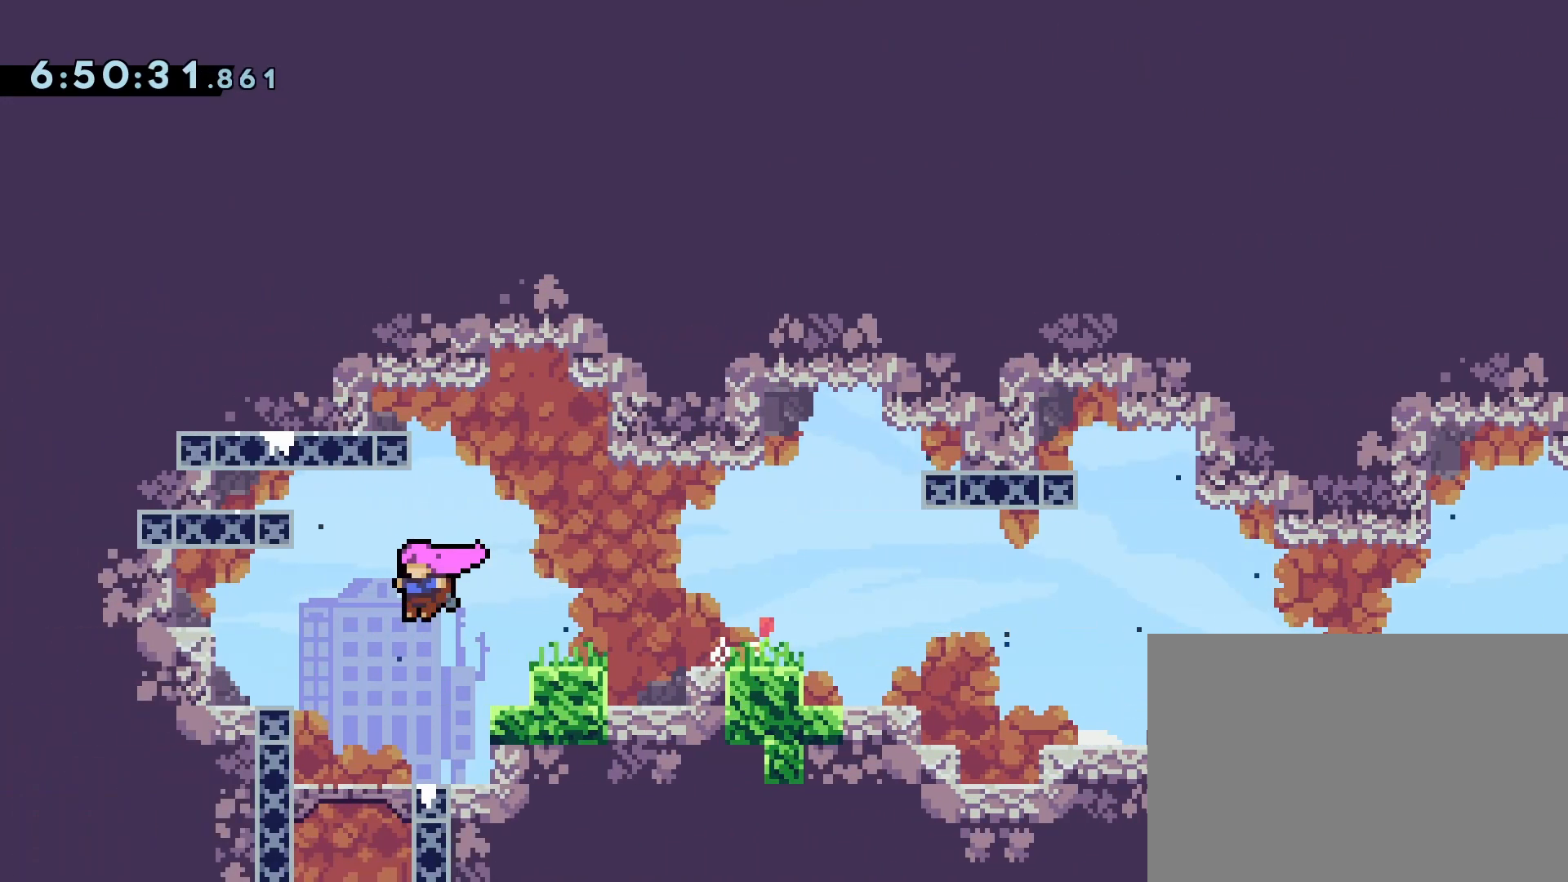
Gameplay with a controller (PlayStation layout); each line is a JSON object with the inputs held at the frame after it. "events" lists button and stick changes between this image and that frame as [ms after this image, input, new state], when the widget could be followed in between. Not read: L3 R3 left_stick right_stick.
{"buttons": ["CROSS"], "events": [[117, "DPAD_LEFT", "up"], [383, "CROSS", "down"]]}
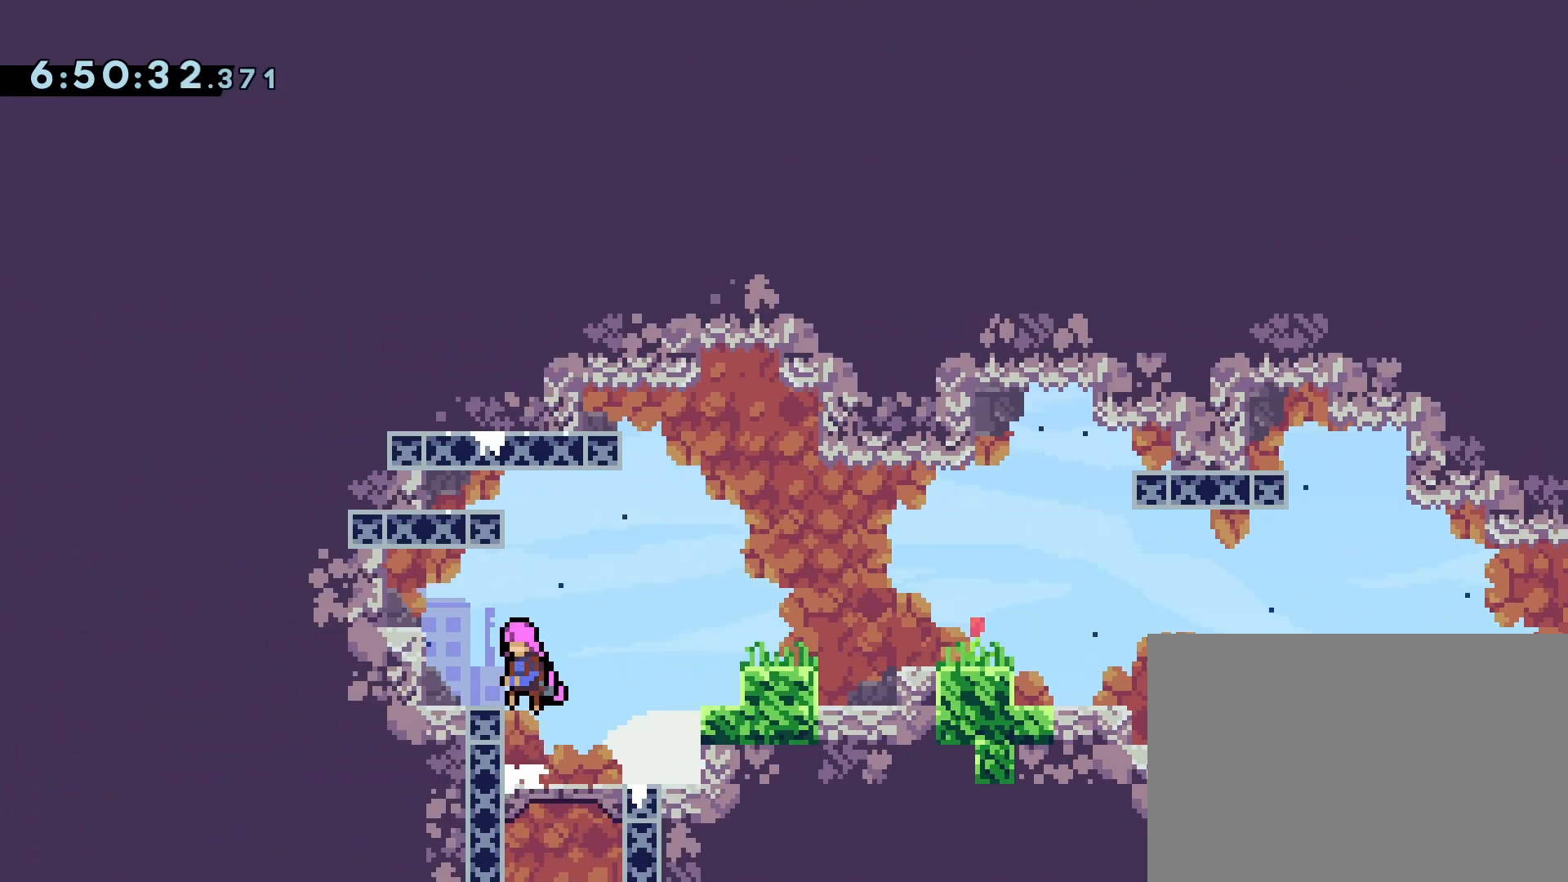
{"buttons": [], "events": [[117, "DPAD_LEFT", "down"], [250, "CROSS", "up"], [417, "DPAD_LEFT", "up"], [450, "DPAD_LEFT", "down"], [483, "DPAD_LEFT", "up"]]}
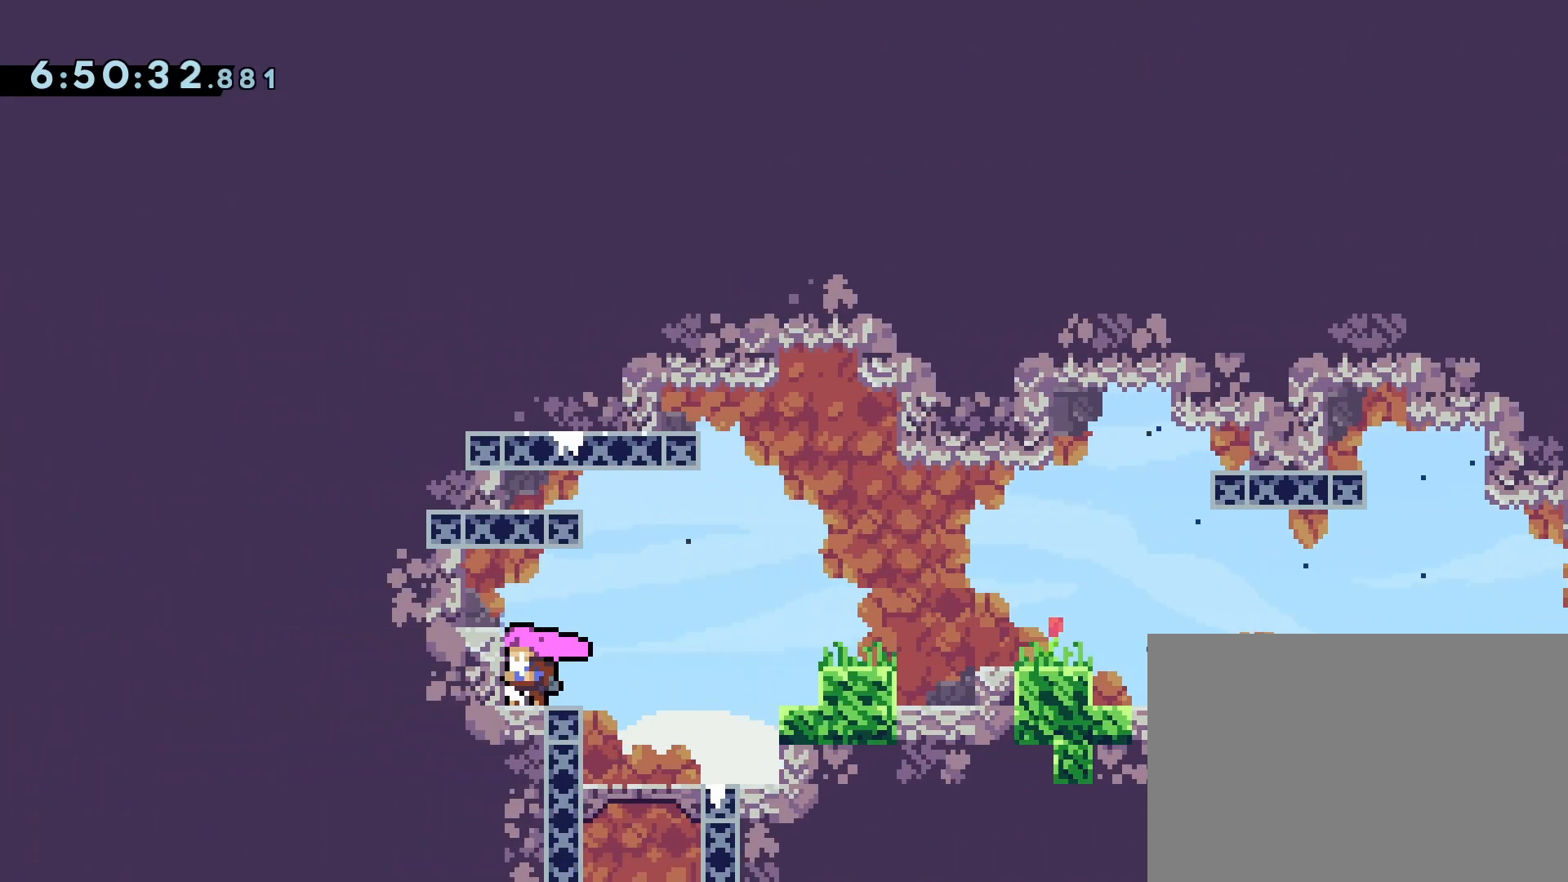
{"buttons": [], "events": [[83, "CROSS", "down"], [200, "CIRCLE", "down"], [233, "DPAD_LEFT", "down"], [350, "CIRCLE", "up"], [350, "CROSS", "up"], [467, "DPAD_LEFT", "up"]]}
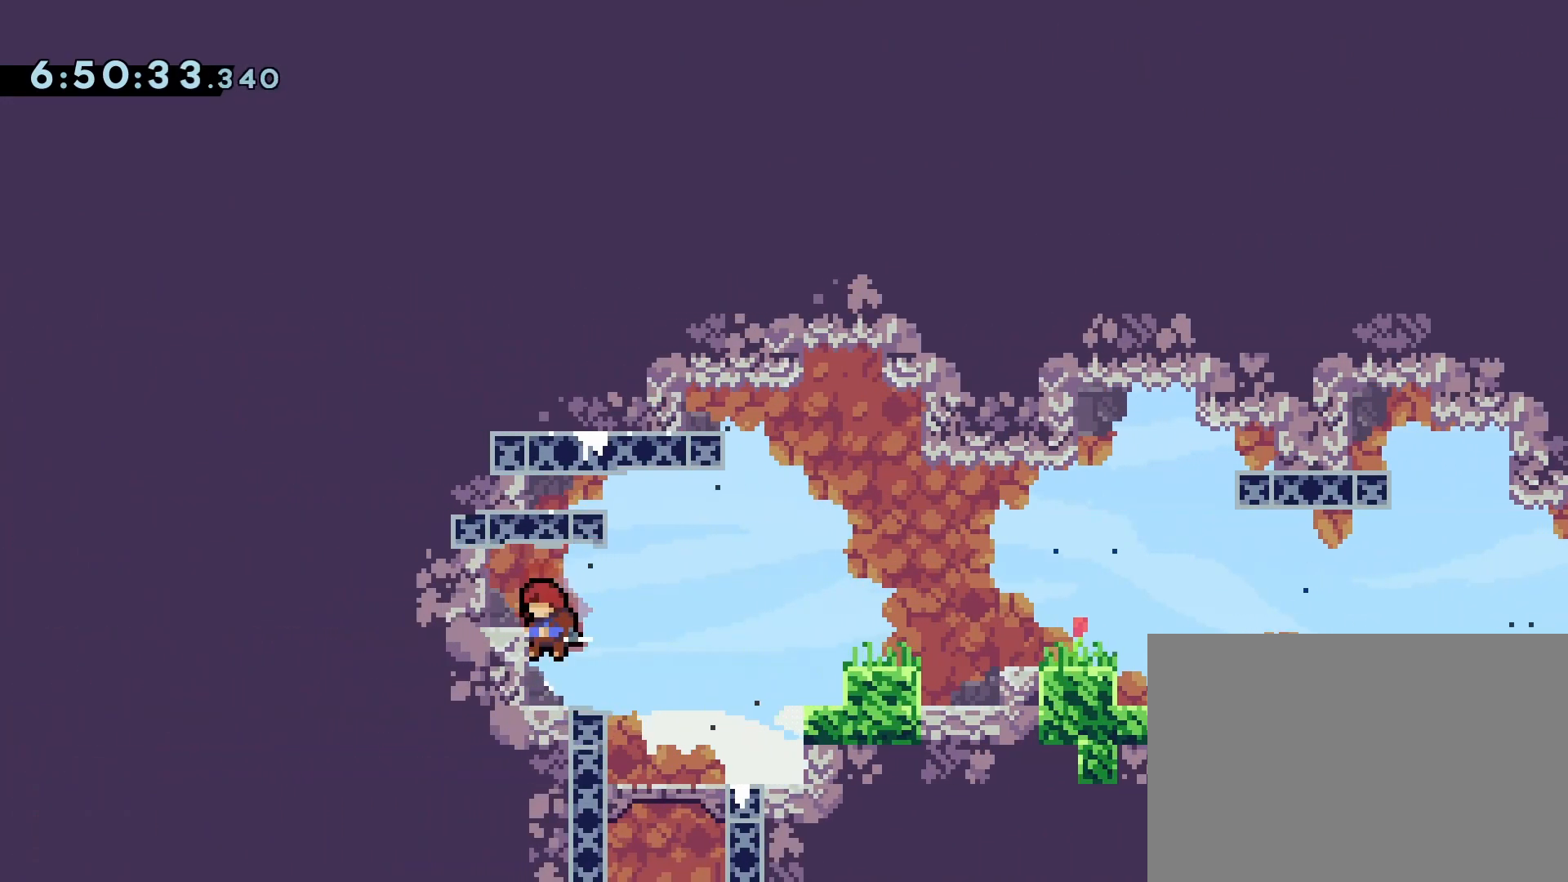
{"buttons": ["CROSS", "CIRCLE", "DPAD_LEFT"], "events": [[317, "CROSS", "down"], [383, "DPAD_LEFT", "down"], [483, "CIRCLE", "down"]]}
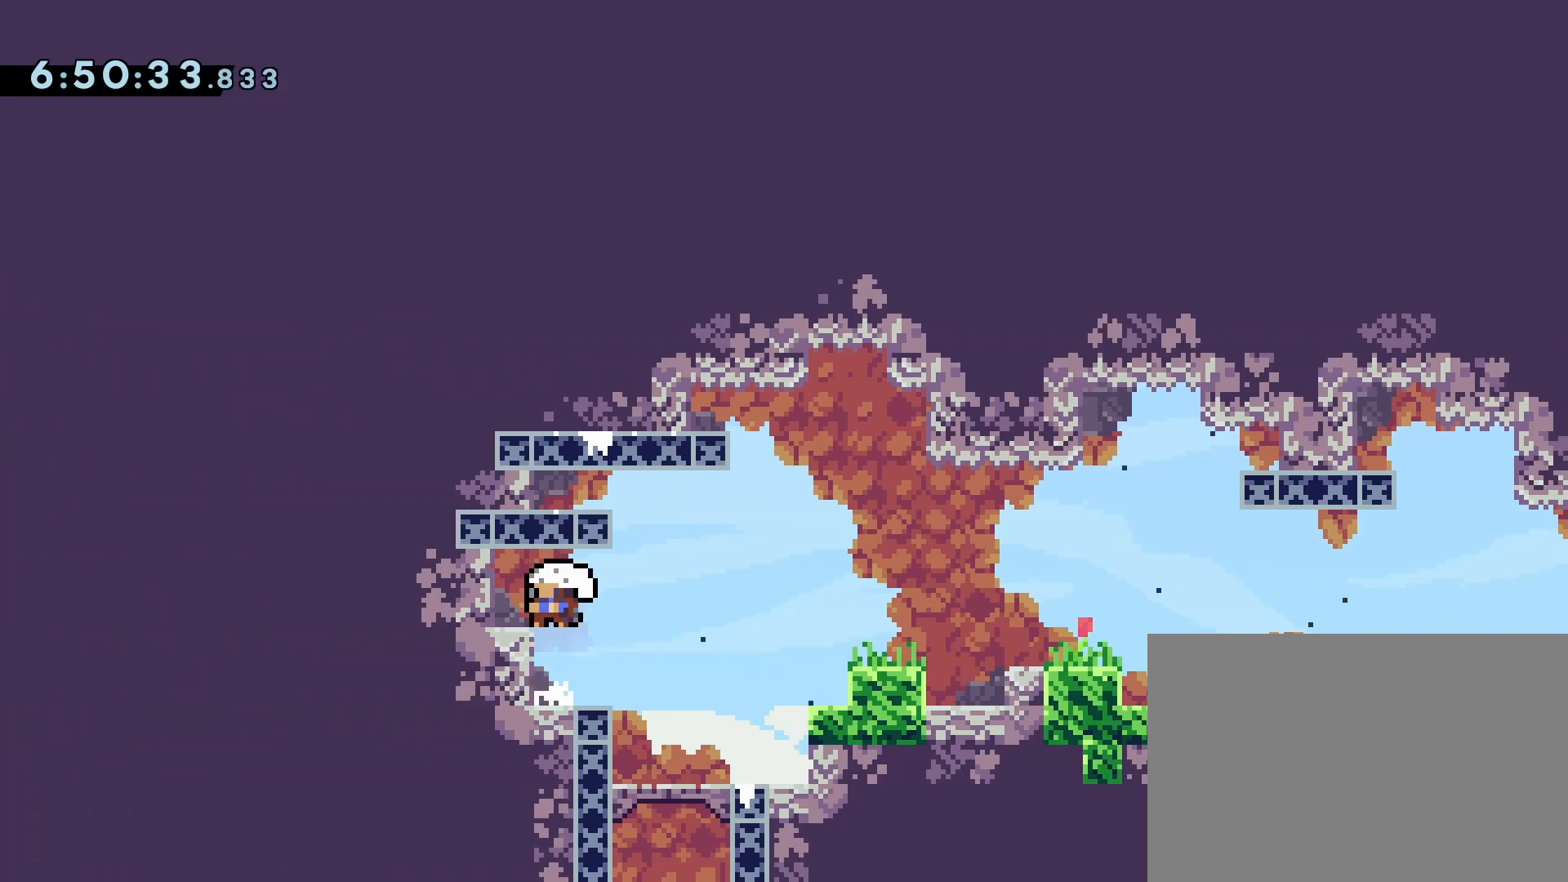
{"buttons": ["CROSS", "DPAD_RIGHT"], "events": [[117, "CIRCLE", "up"], [133, "CROSS", "up"], [183, "DPAD_LEFT", "up"], [433, "DPAD_RIGHT", "down"], [467, "CROSS", "down"]]}
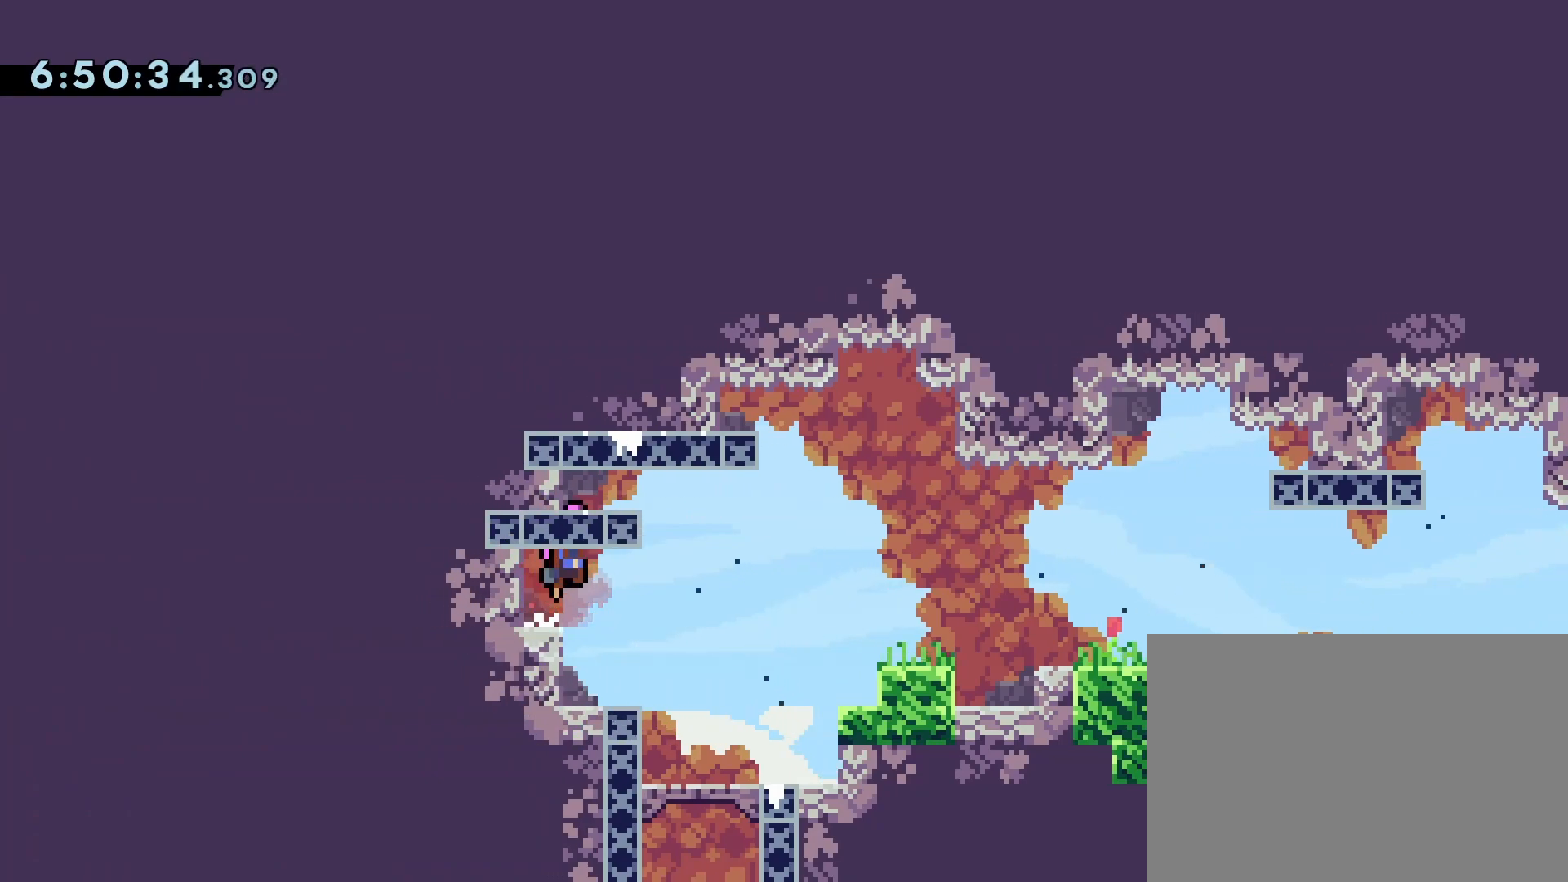
{"buttons": [], "events": [[267, "DPAD_RIGHT", "up"], [283, "DPAD_UP", "down"], [350, "CIRCLE", "down"], [467, "CIRCLE", "up"], [483, "DPAD_UP", "up"], [500, "CROSS", "up"]]}
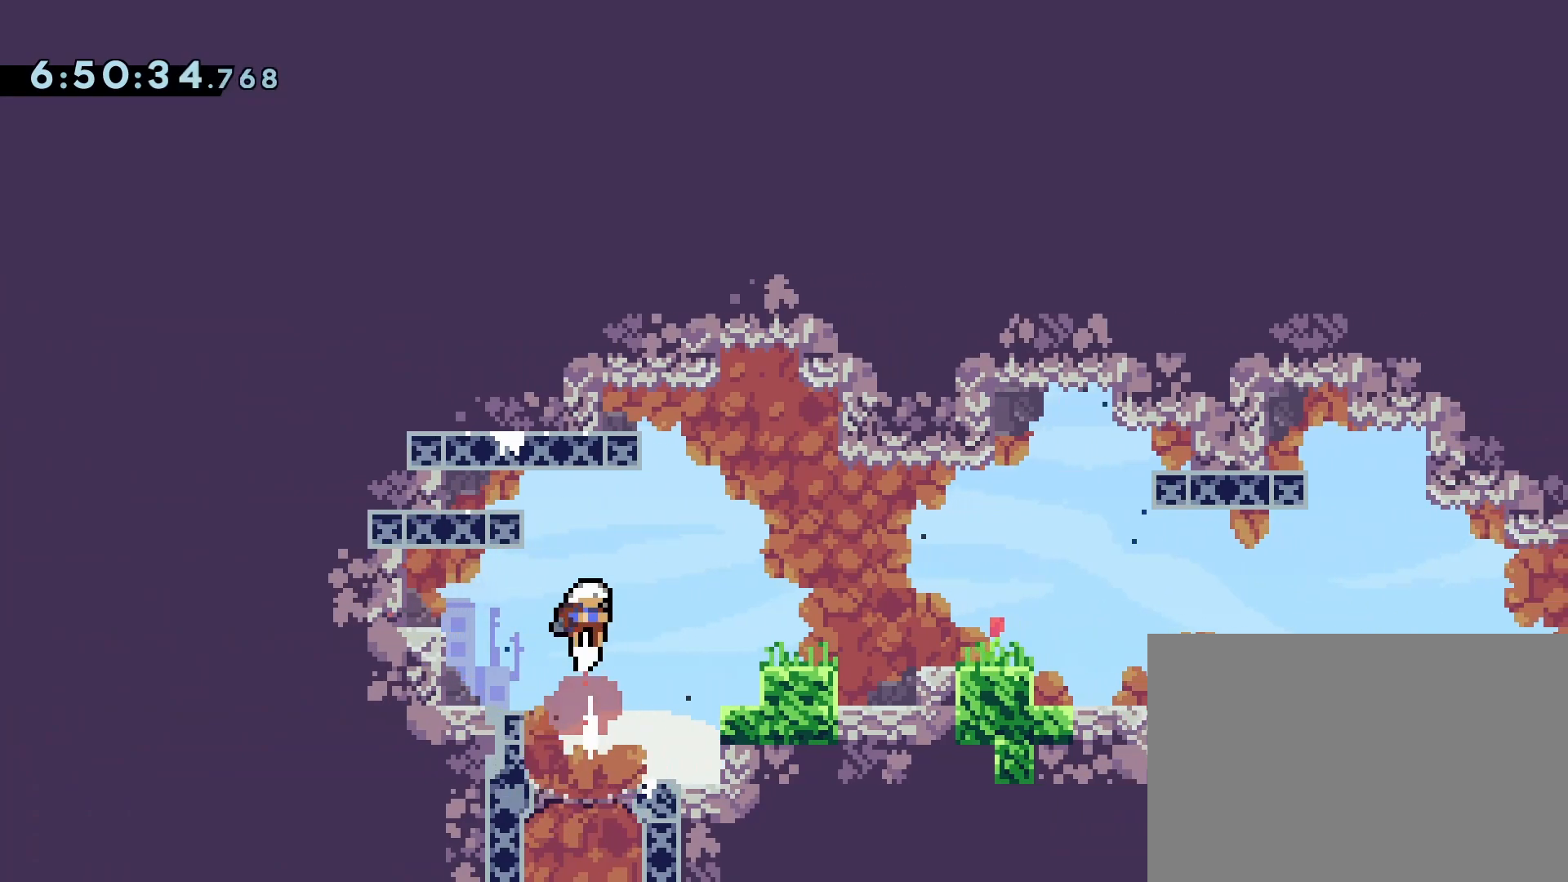
{"buttons": ["DPAD_LEFT"], "events": [[17, "DPAD_LEFT", "down"], [250, "CIRCLE", "down"], [283, "DPAD_UP", "down"], [400, "CIRCLE", "up"], [450, "DPAD_UP", "up"]]}
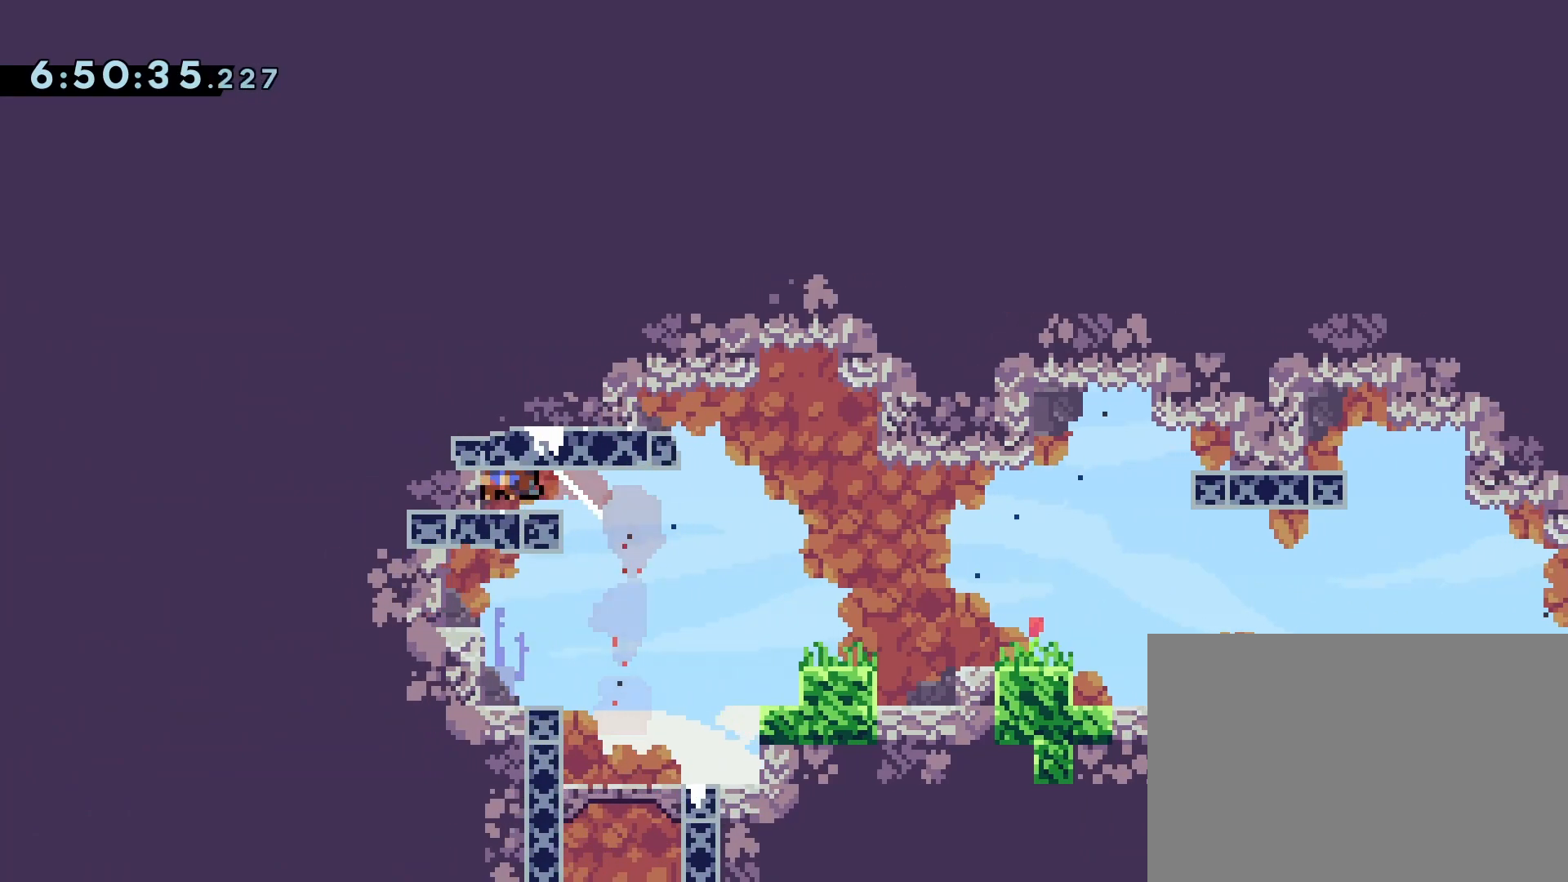
{"buttons": ["CROSS", "SQUARE", "DPAD_LEFT"], "events": [[233, "DPAD_LEFT", "up"], [400, "DPAD_LEFT", "down"], [417, "CROSS", "down"], [467, "SQUARE", "down"]]}
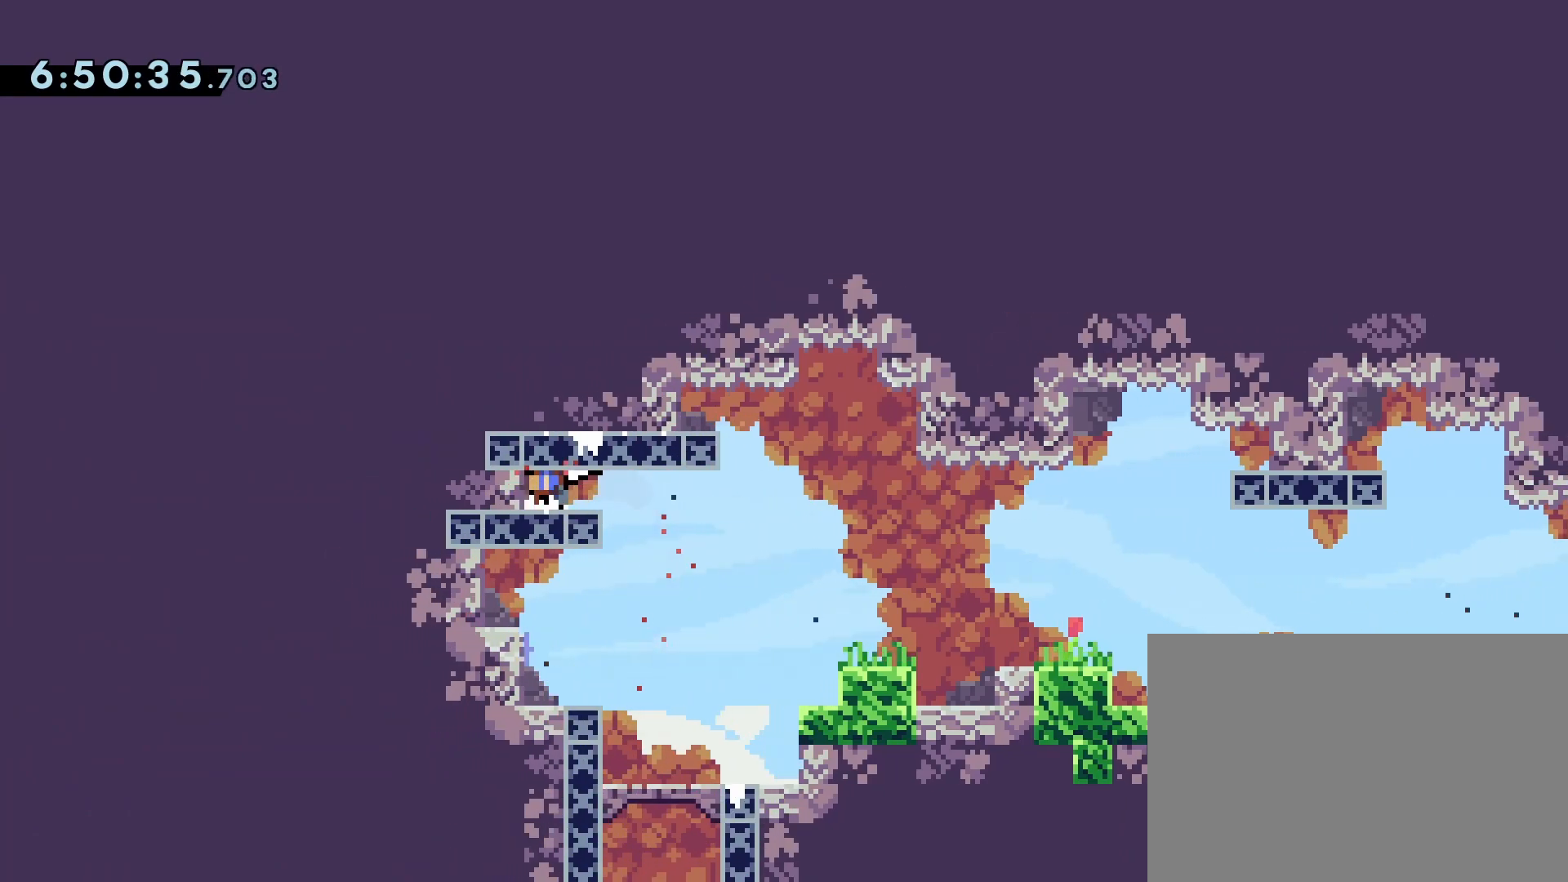
{"buttons": ["CROSS", "DPAD_RIGHT"], "events": [[50, "CROSS", "up"], [83, "SQUARE", "up"], [100, "DPAD_LEFT", "up"], [300, "DPAD_RIGHT", "down"], [400, "CROSS", "down"]]}
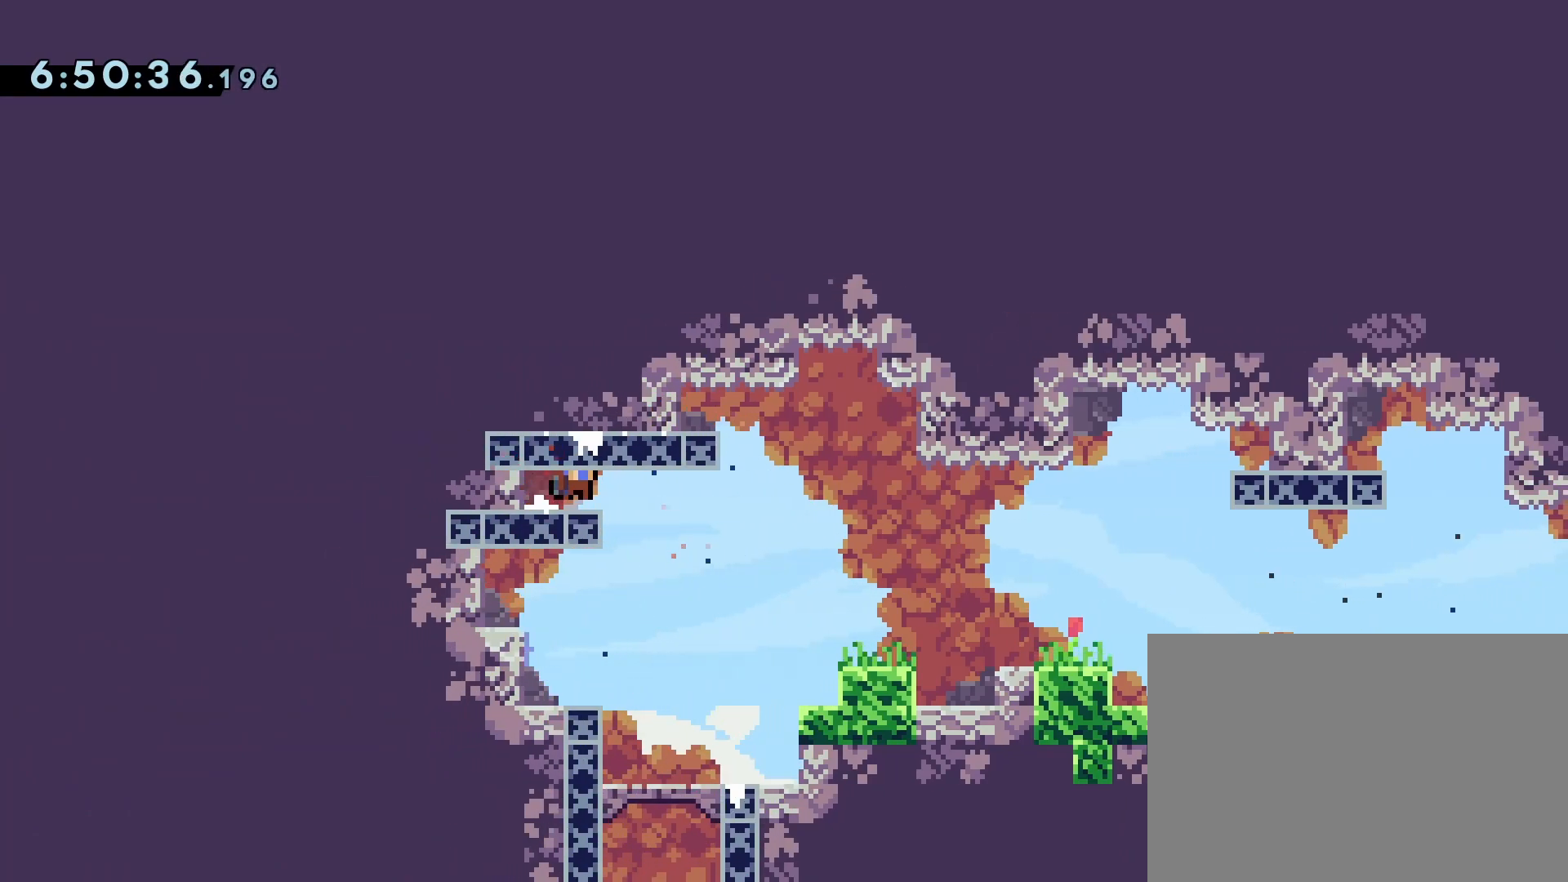
{"buttons": ["CIRCLE", "DPAD_UP"], "events": [[150, "CROSS", "up"], [433, "CIRCLE", "down"], [433, "DPAD_RIGHT", "up"], [450, "DPAD_UP", "down"]]}
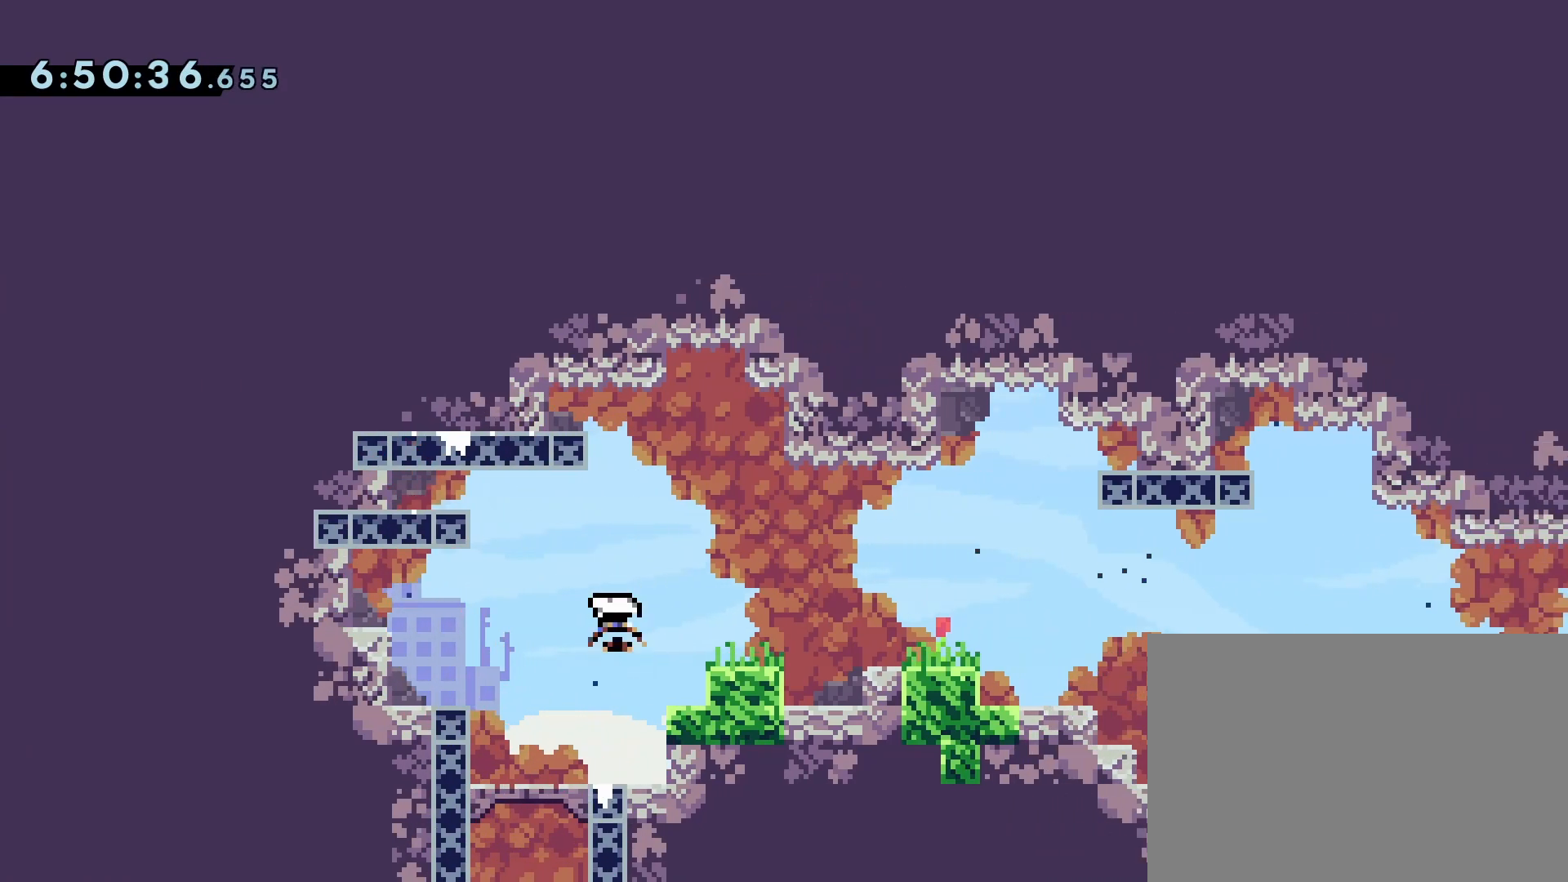
{"buttons": ["DPAD_UP", "DPAD_LEFT"], "events": [[83, "CIRCLE", "up"], [117, "DPAD_UP", "up"], [233, "DPAD_LEFT", "down"], [267, "DPAD_UP", "down"], [317, "CIRCLE", "down"], [467, "CIRCLE", "up"]]}
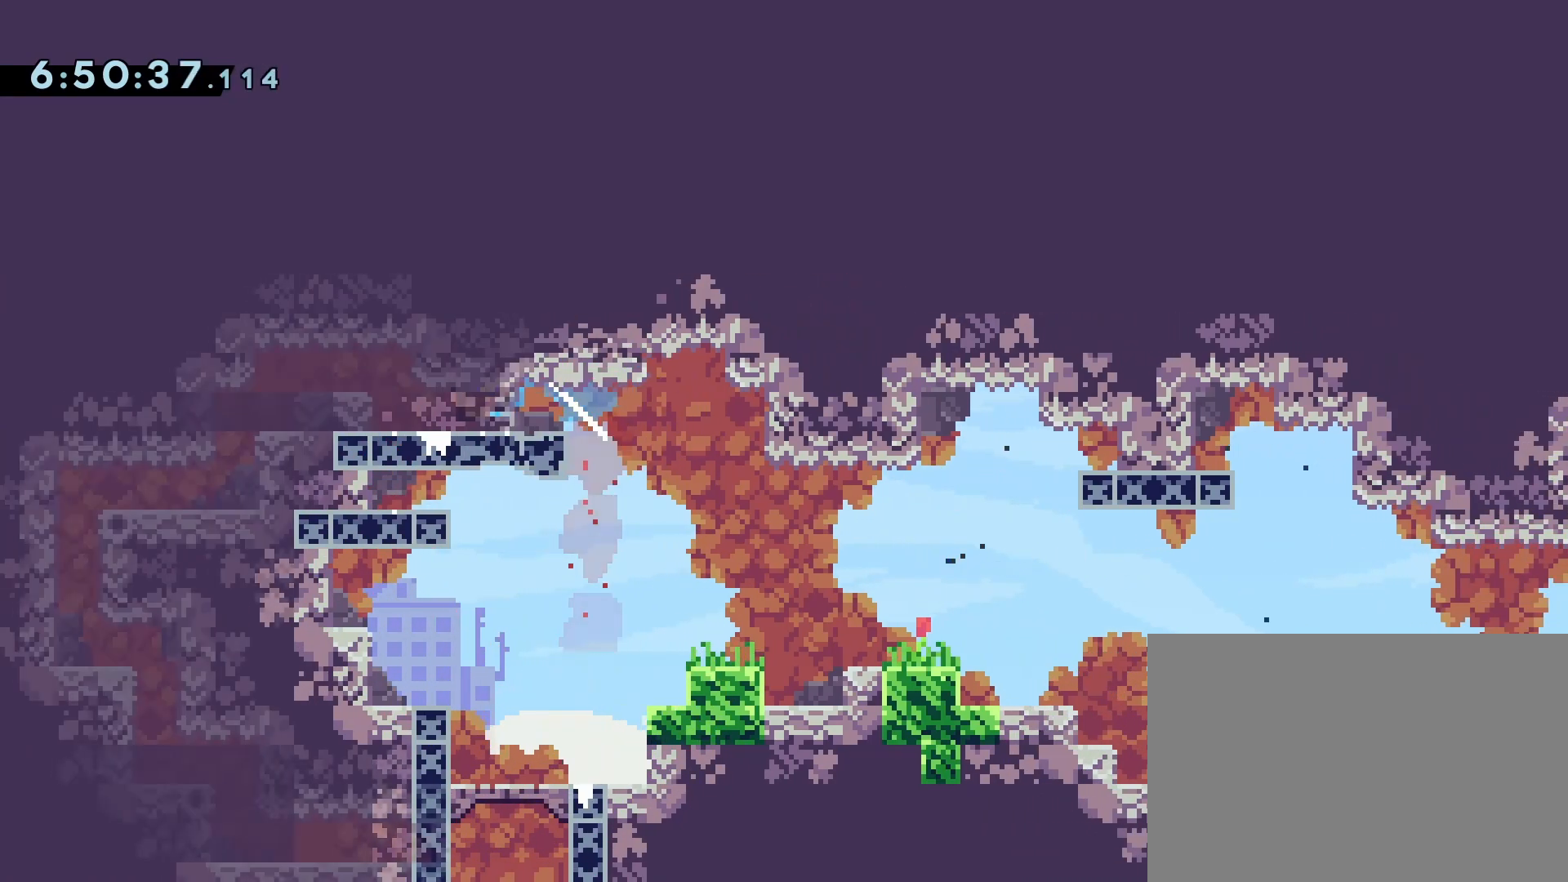
{"buttons": ["CROSS", "DPAD_LEFT"], "events": [[17, "DPAD_UP", "up"], [200, "DPAD_LEFT", "up"], [400, "CROSS", "down"], [417, "DPAD_LEFT", "down"]]}
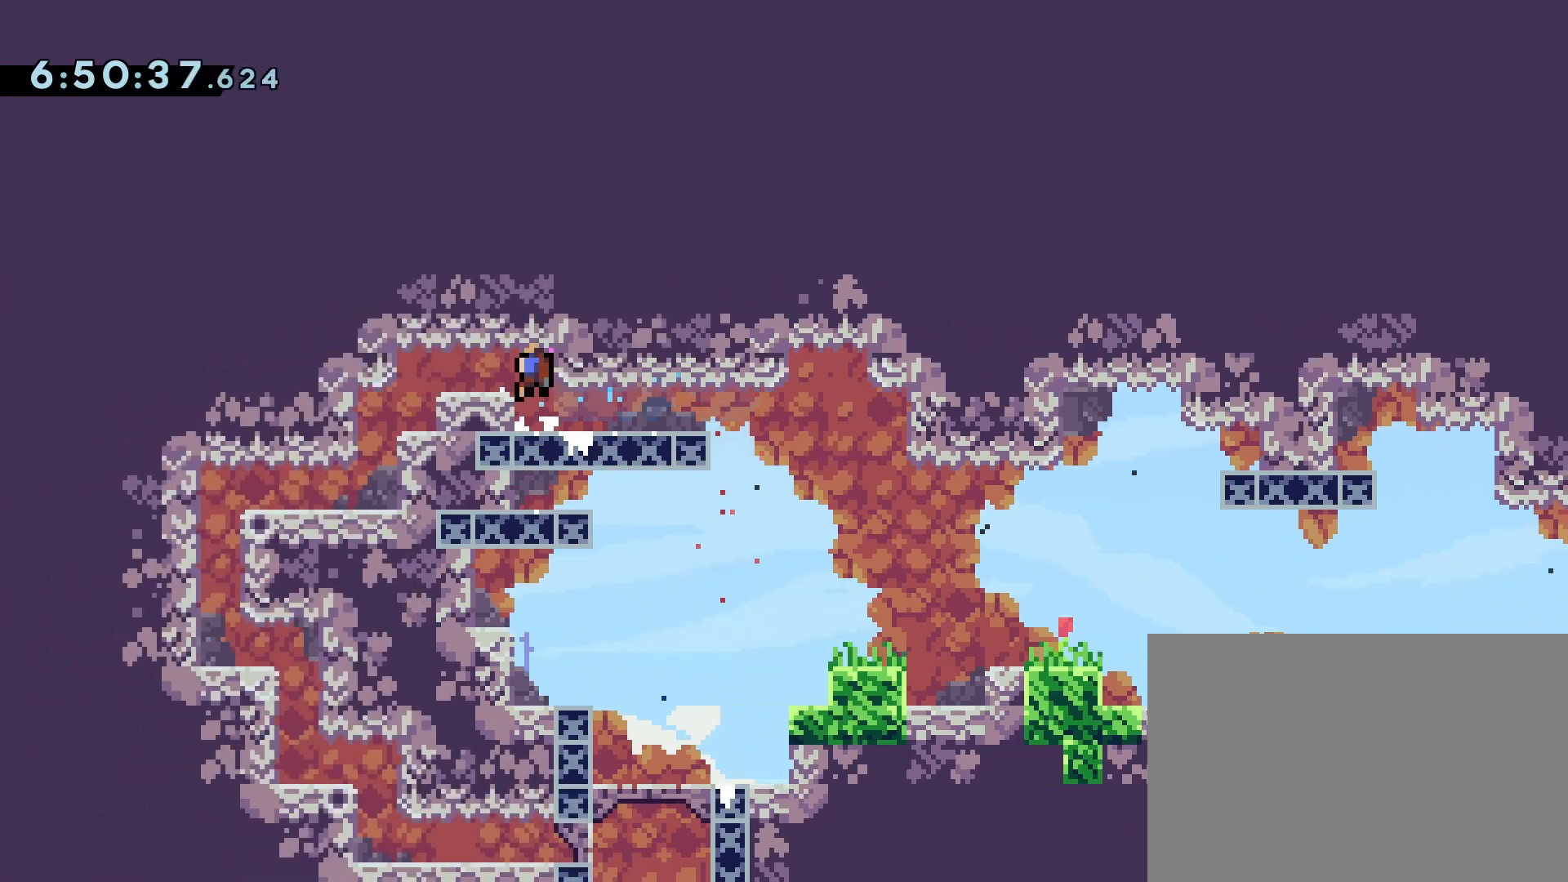
{"buttons": ["CROSS", "DPAD_UP", "DPAD_LEFT"], "events": [[33, "DPAD_UP", "down"], [67, "CROSS", "up"], [100, "DPAD_UP", "up"], [133, "DPAD_UP", "down"], [183, "DPAD_UP", "up"], [283, "DPAD_UP", "down"], [450, "CROSS", "down"]]}
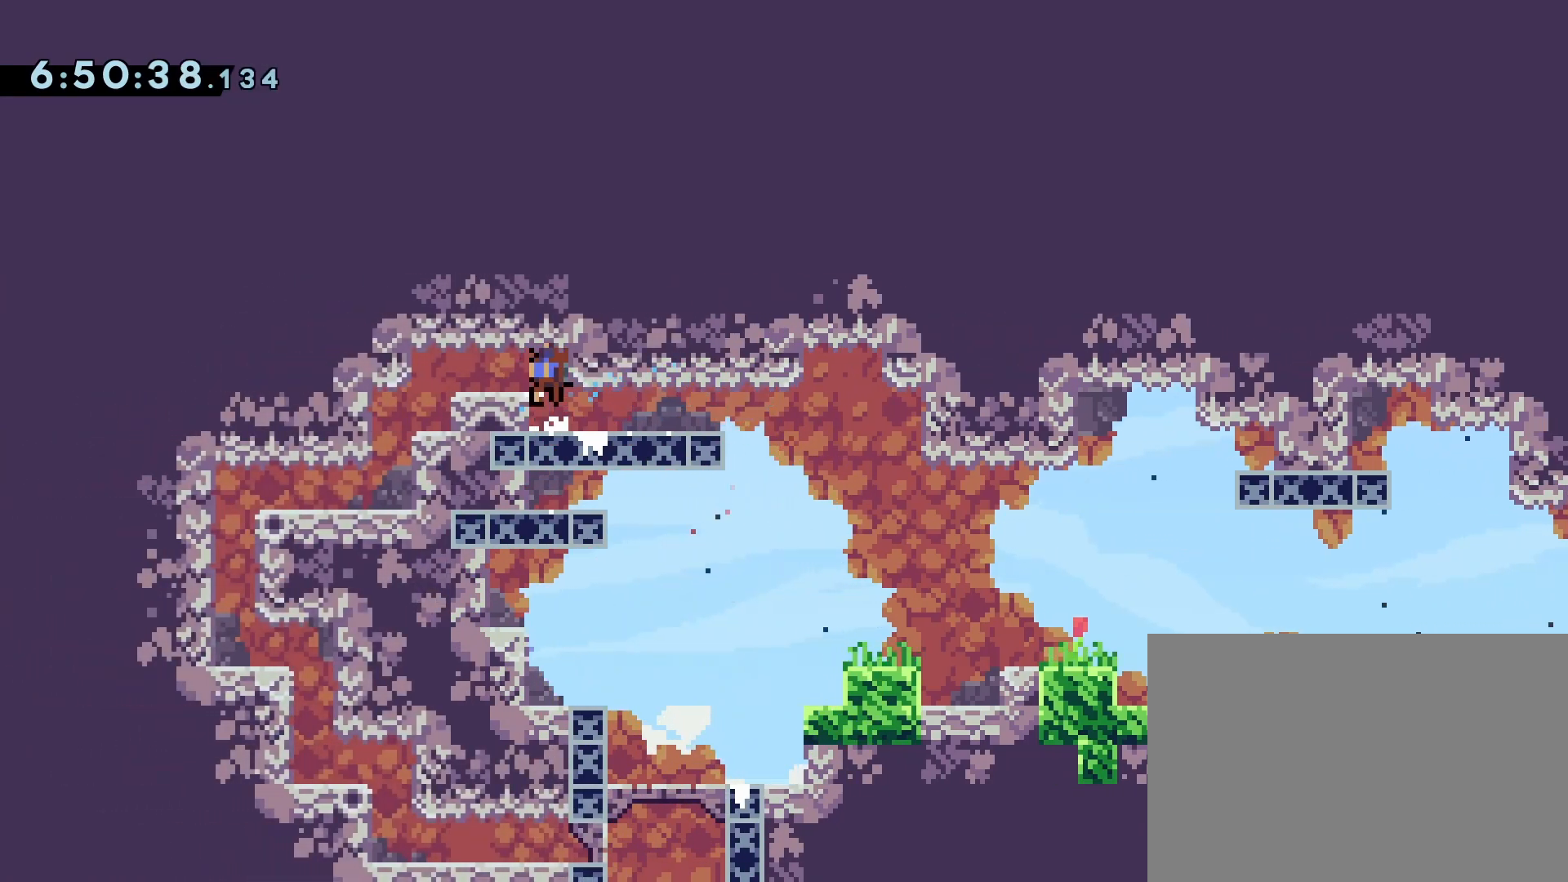
{"buttons": ["DPAD_DOWN", "DPAD_LEFT"], "events": [[100, "CROSS", "up"], [100, "DPAD_UP", "up"], [267, "DPAD_DOWN", "down"], [350, "CROSS", "down"], [483, "CROSS", "up"]]}
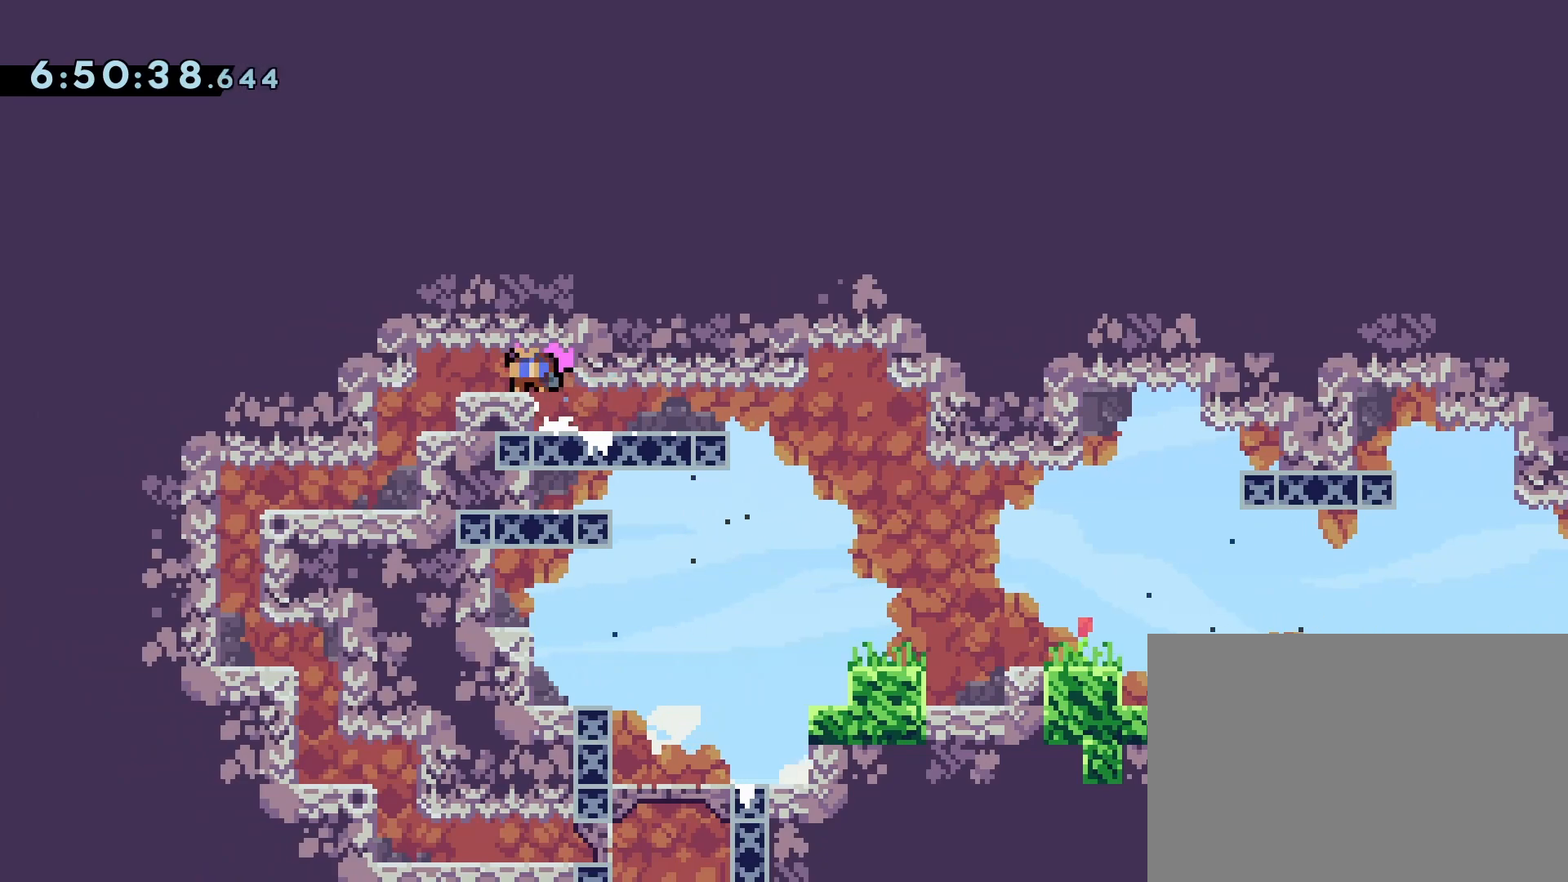
{"buttons": ["CROSS", "DPAD_DOWN", "DPAD_LEFT"], "events": [[117, "CROSS", "down"], [250, "CROSS", "up"], [500, "CROSS", "down"]]}
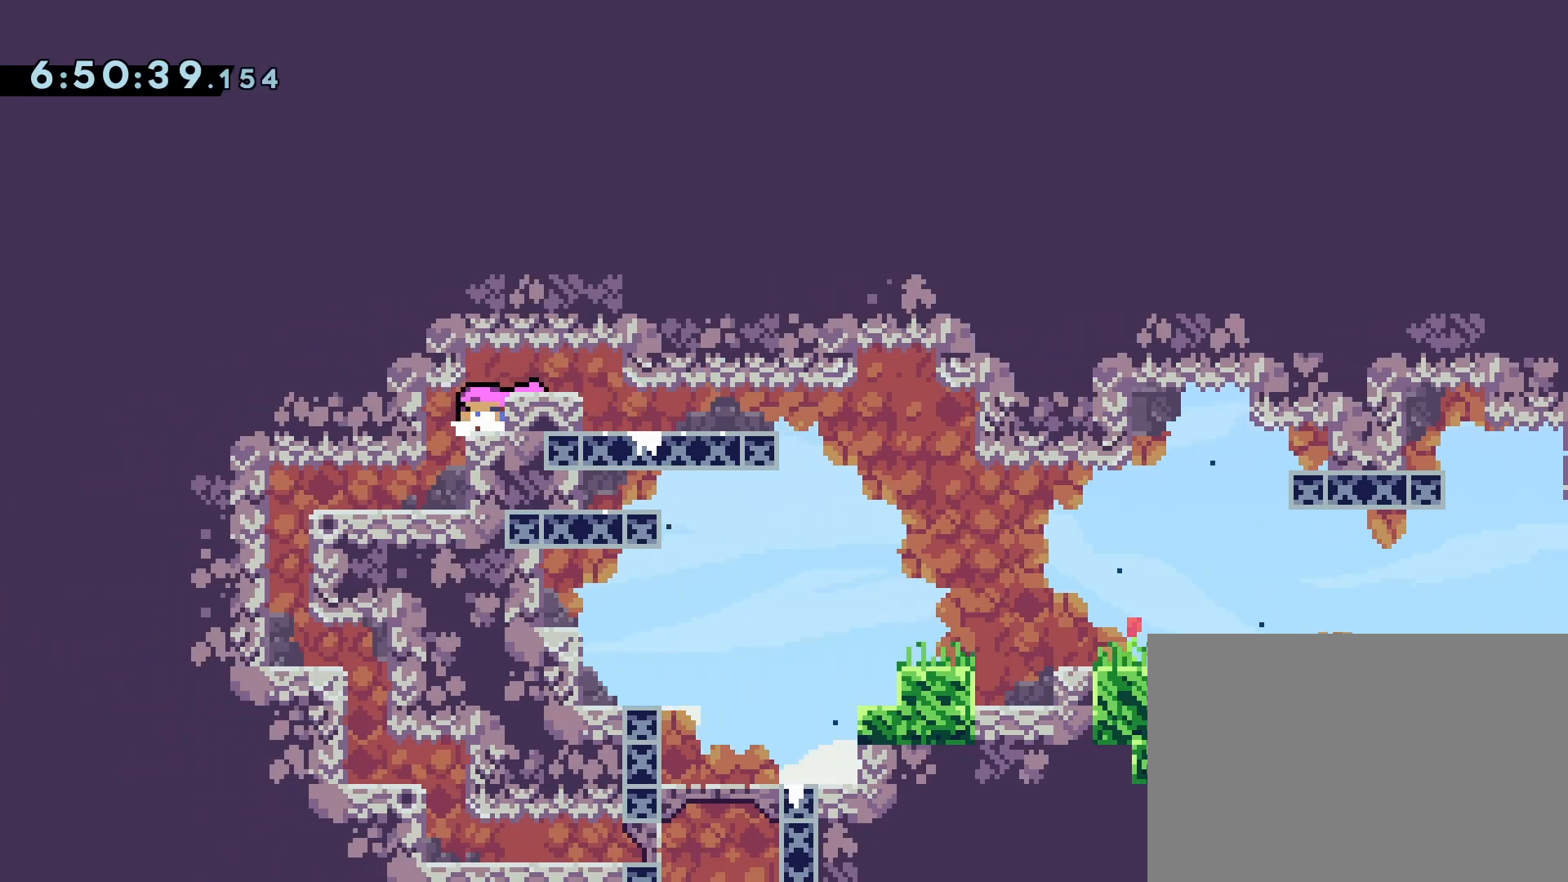
{"buttons": ["CROSS", "DPAD_DOWN", "DPAD_LEFT"], "events": [[133, "CROSS", "up"], [450, "CROSS", "down"]]}
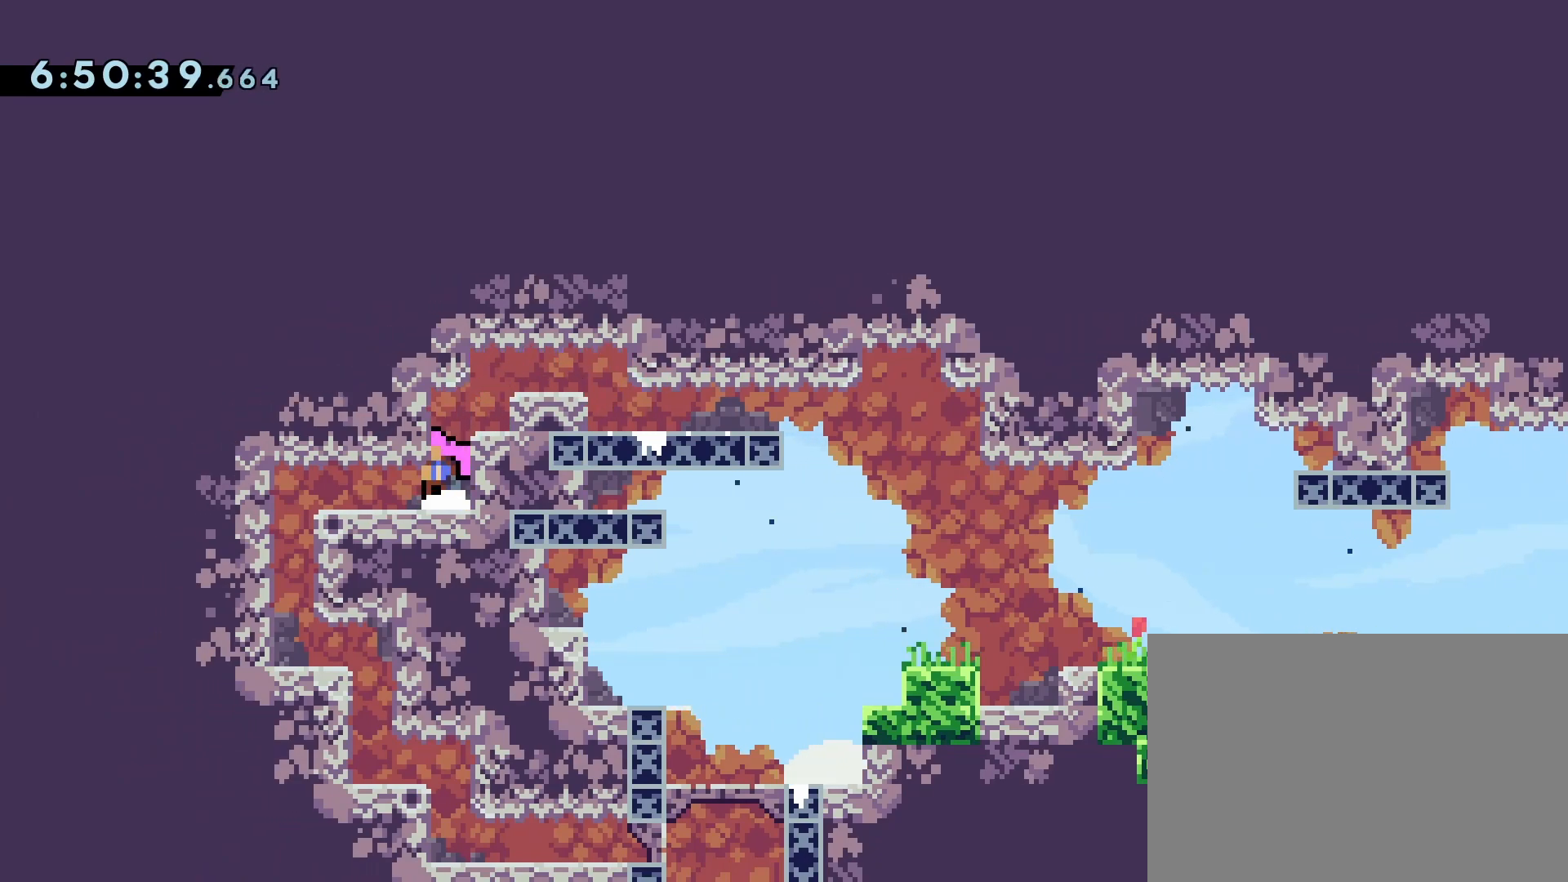
{"buttons": [], "events": [[100, "CROSS", "up"], [200, "CROSS", "down"], [283, "CROSS", "up"], [433, "DPAD_DOWN", "up"], [483, "DPAD_LEFT", "up"]]}
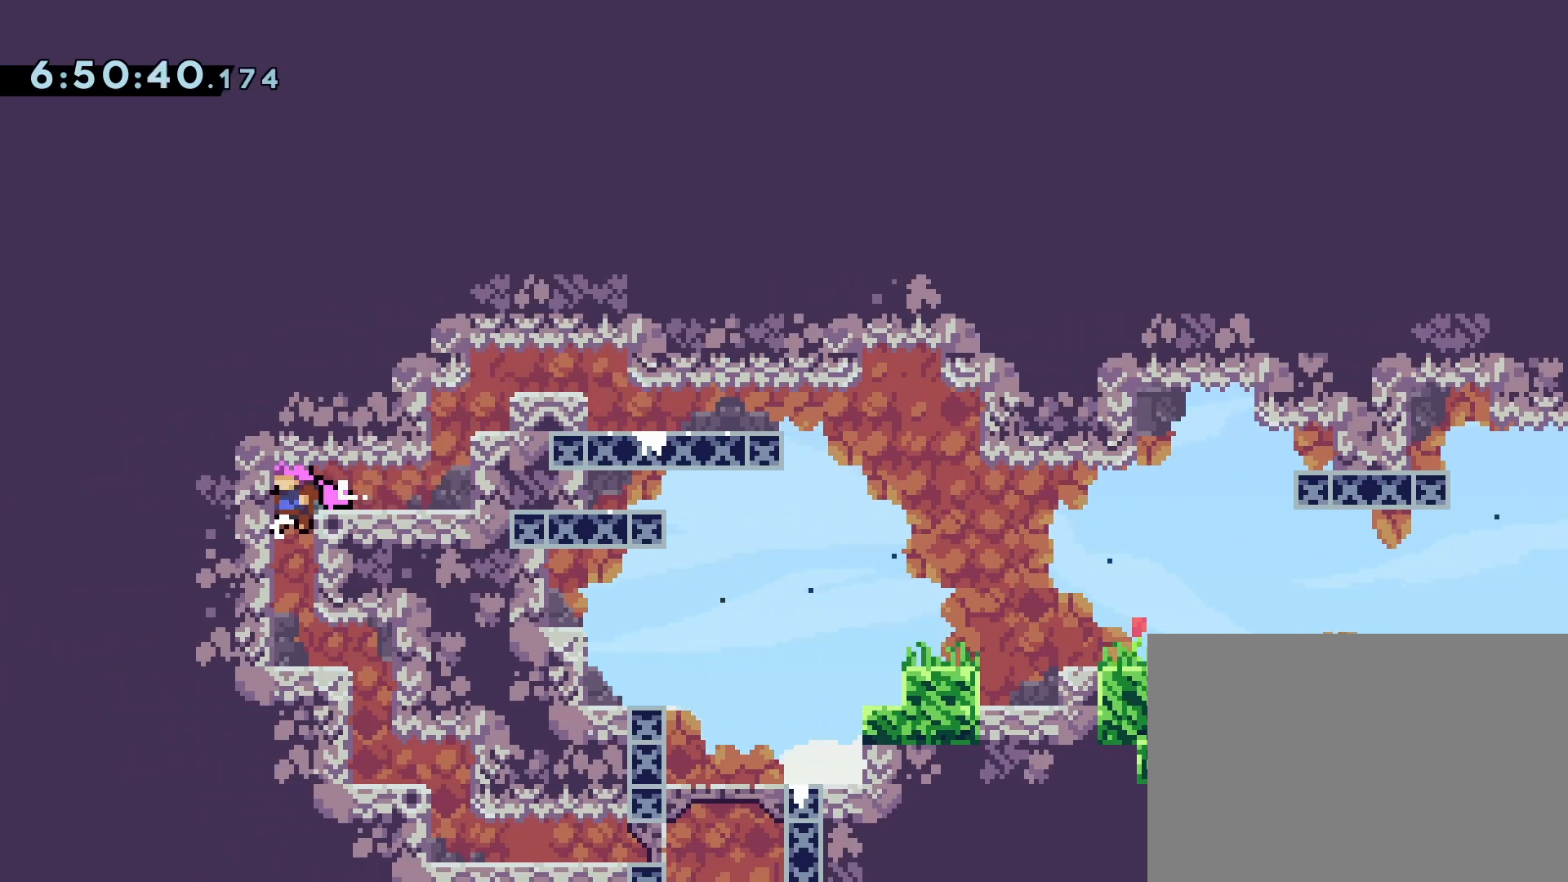
{"buttons": ["DPAD_DOWN", "DPAD_RIGHT"], "events": [[150, "DPAD_RIGHT", "down"], [167, "DPAD_DOWN", "down"], [283, "CROSS", "down"], [383, "CROSS", "up"]]}
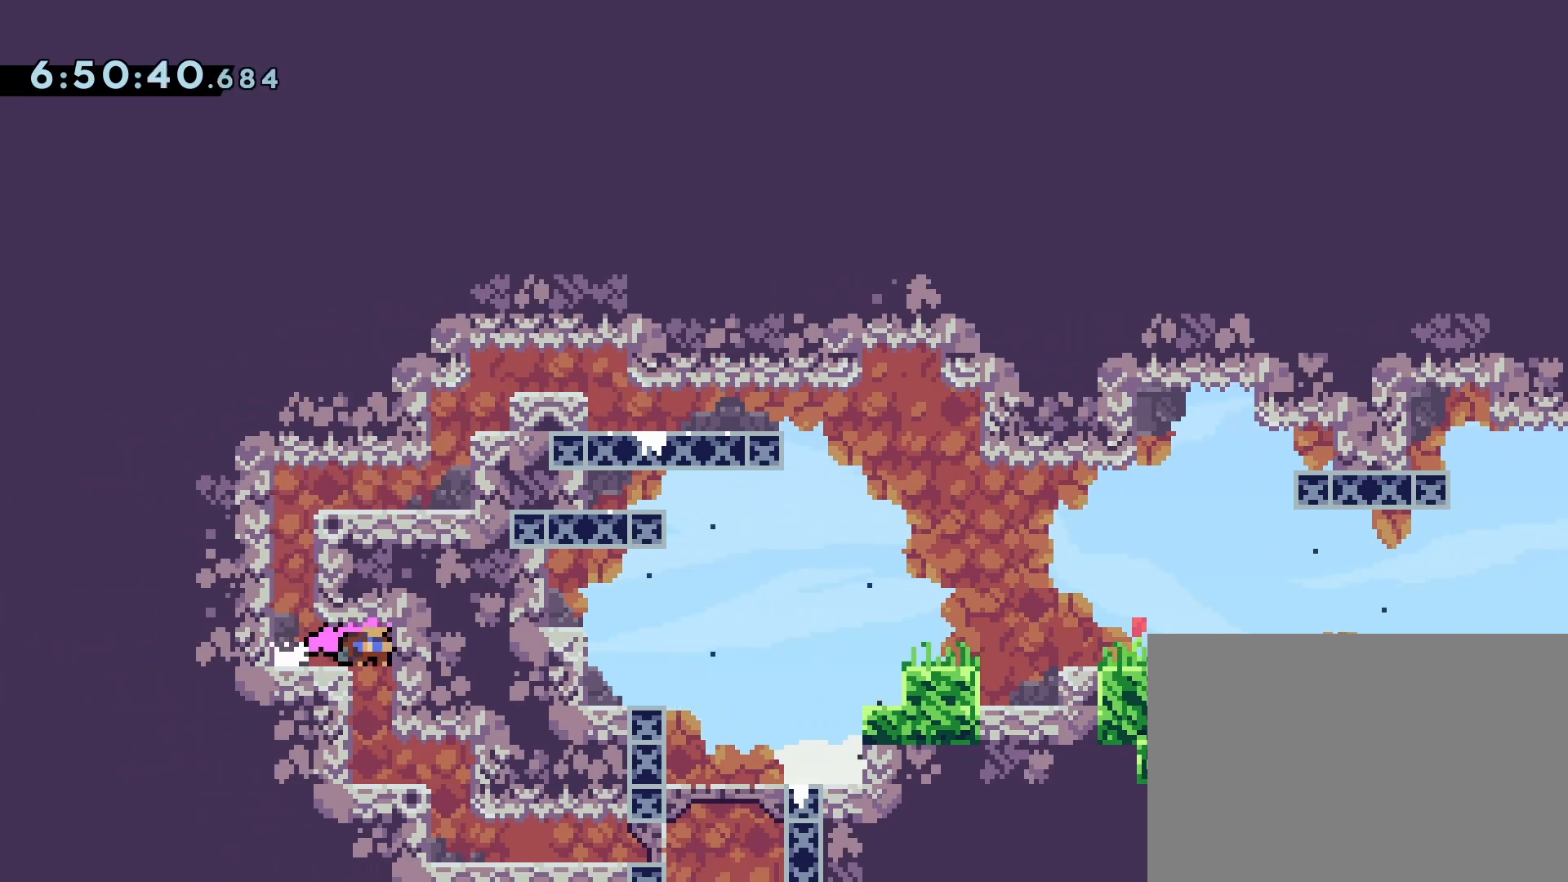
{"buttons": ["DPAD_DOWN", "DPAD_RIGHT"], "events": [[350, "CROSS", "down"], [467, "CROSS", "up"]]}
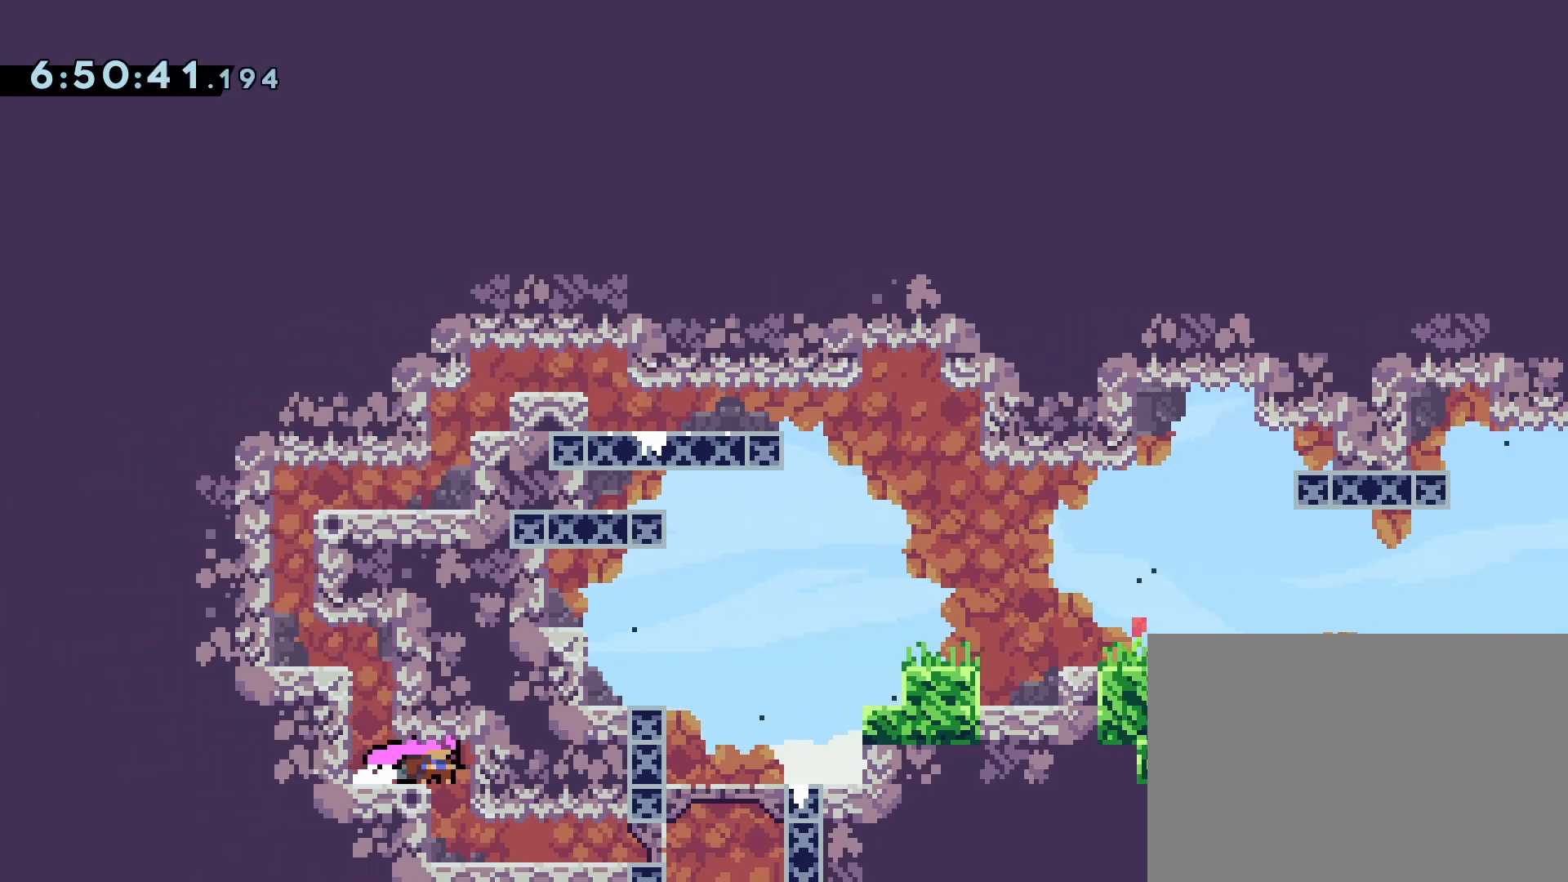
{"buttons": ["DPAD_DOWN", "DPAD_RIGHT"], "events": [[283, "CROSS", "down"], [383, "CROSS", "up"]]}
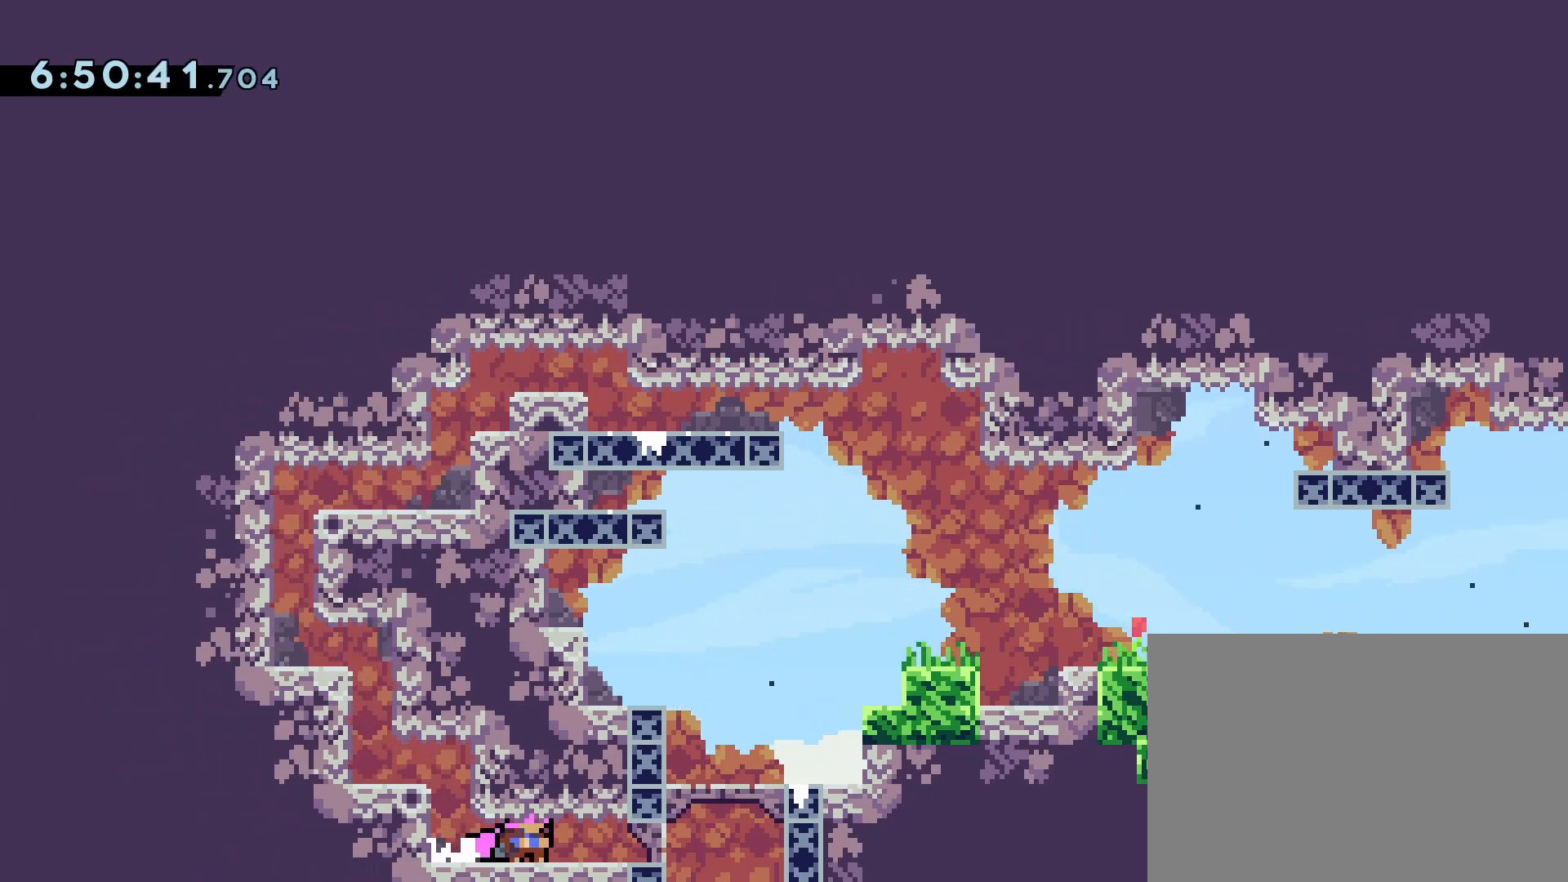
{"buttons": ["DPAD_DOWN", "DPAD_RIGHT"], "events": [[17, "CROSS", "down"], [117, "CROSS", "up"], [317, "CROSS", "down"], [367, "CROSS", "up"]]}
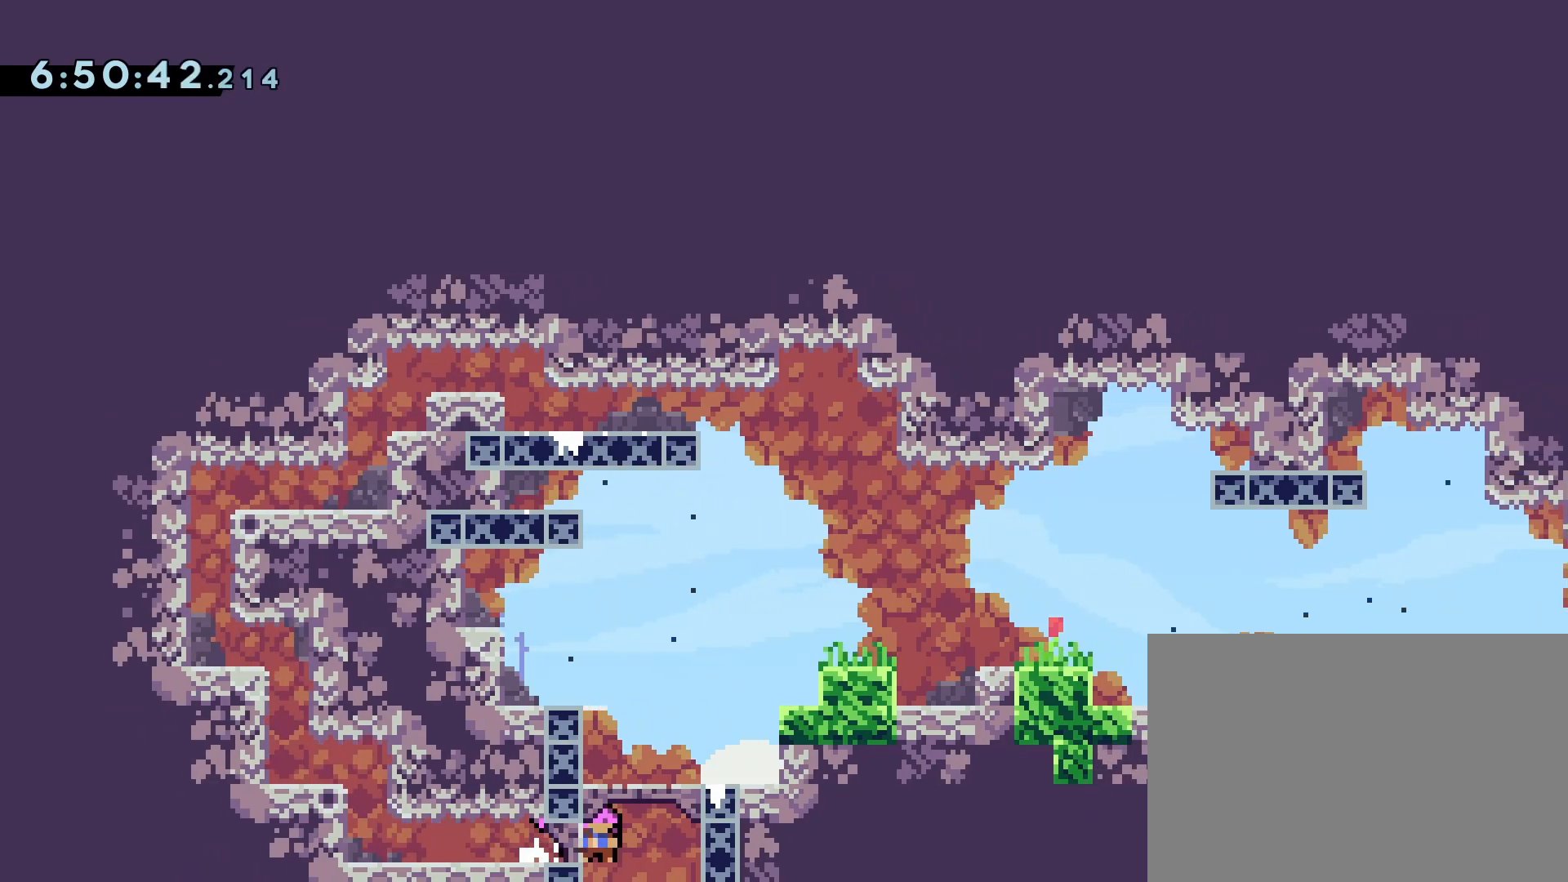
{"buttons": [], "events": [[267, "DPAD_RIGHT", "up"], [383, "DPAD_DOWN", "up"]]}
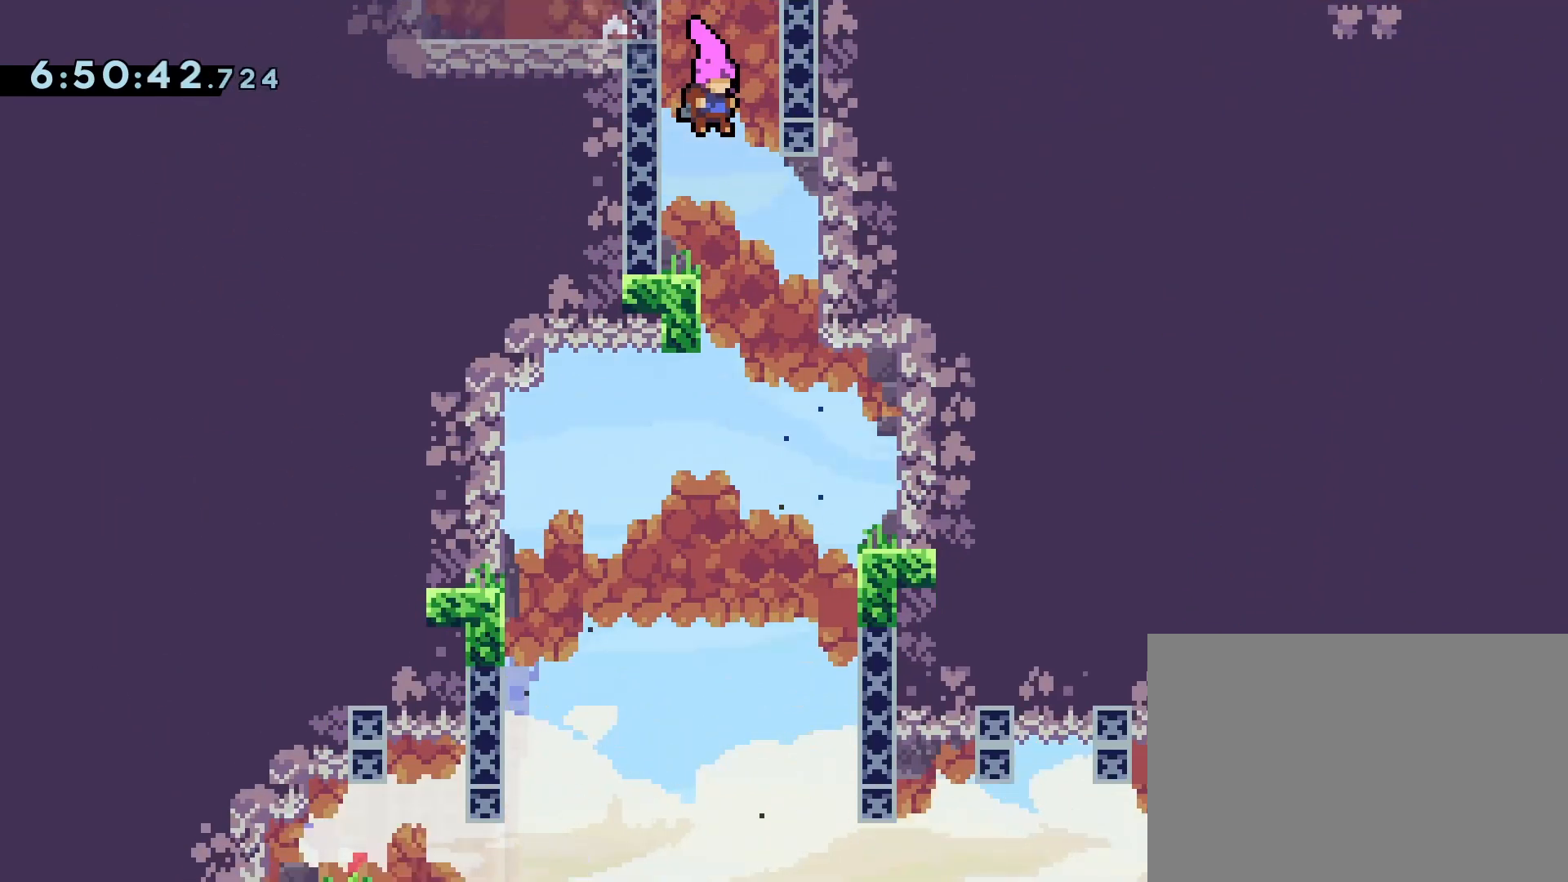
{"buttons": ["DPAD_DOWN"], "events": [[250, "DPAD_RIGHT", "down"], [417, "DPAD_DOWN", "down"], [417, "DPAD_RIGHT", "up"]]}
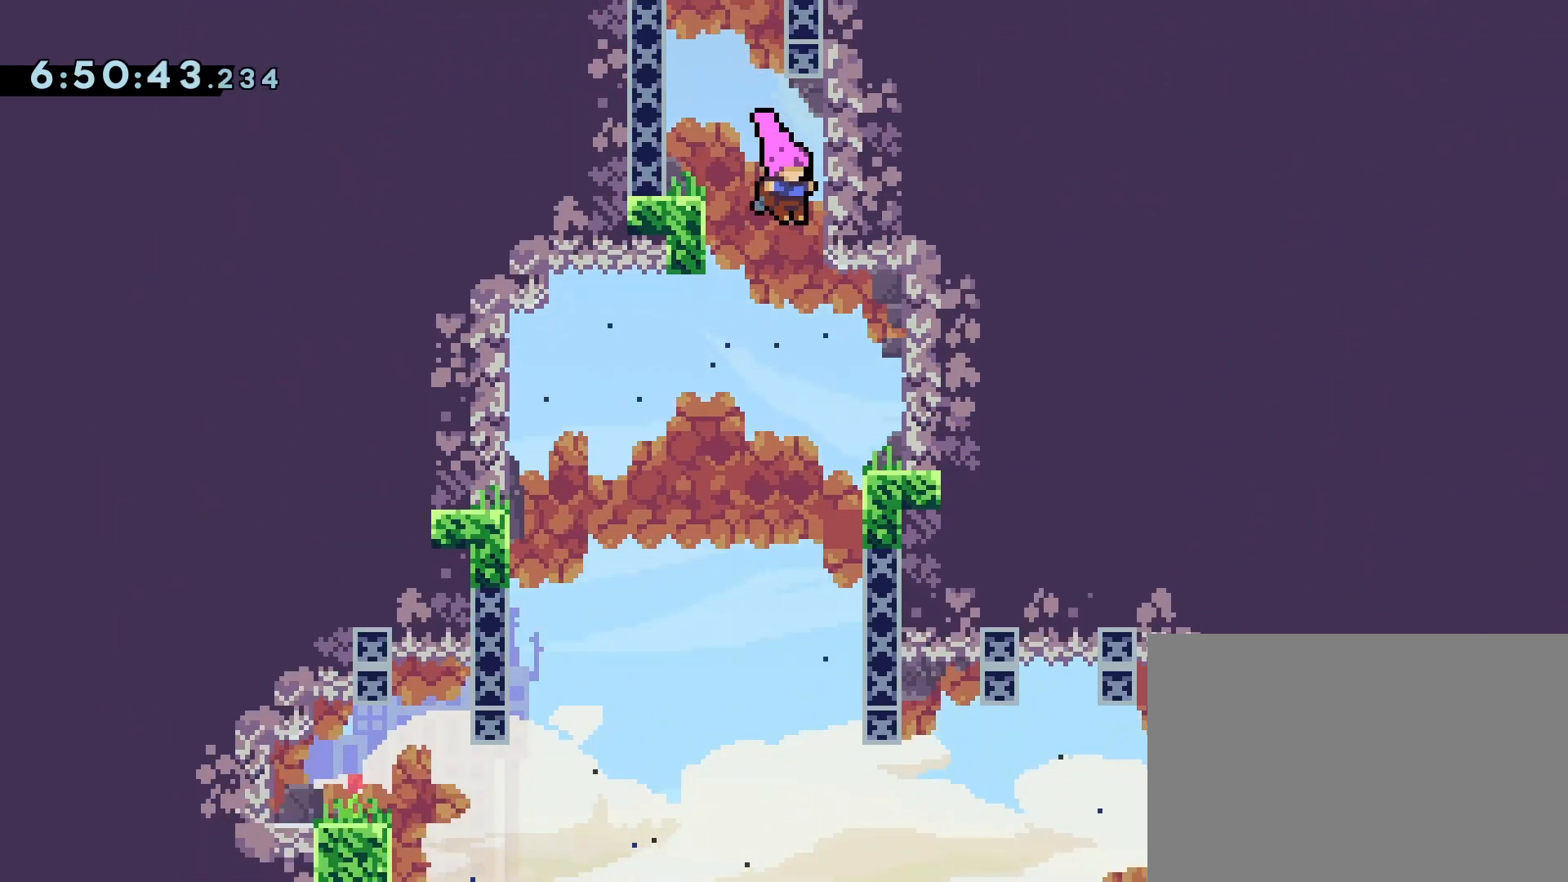
{"buttons": ["DPAD_LEFT"], "events": [[317, "DPAD_LEFT", "down"], [367, "DPAD_DOWN", "up"]]}
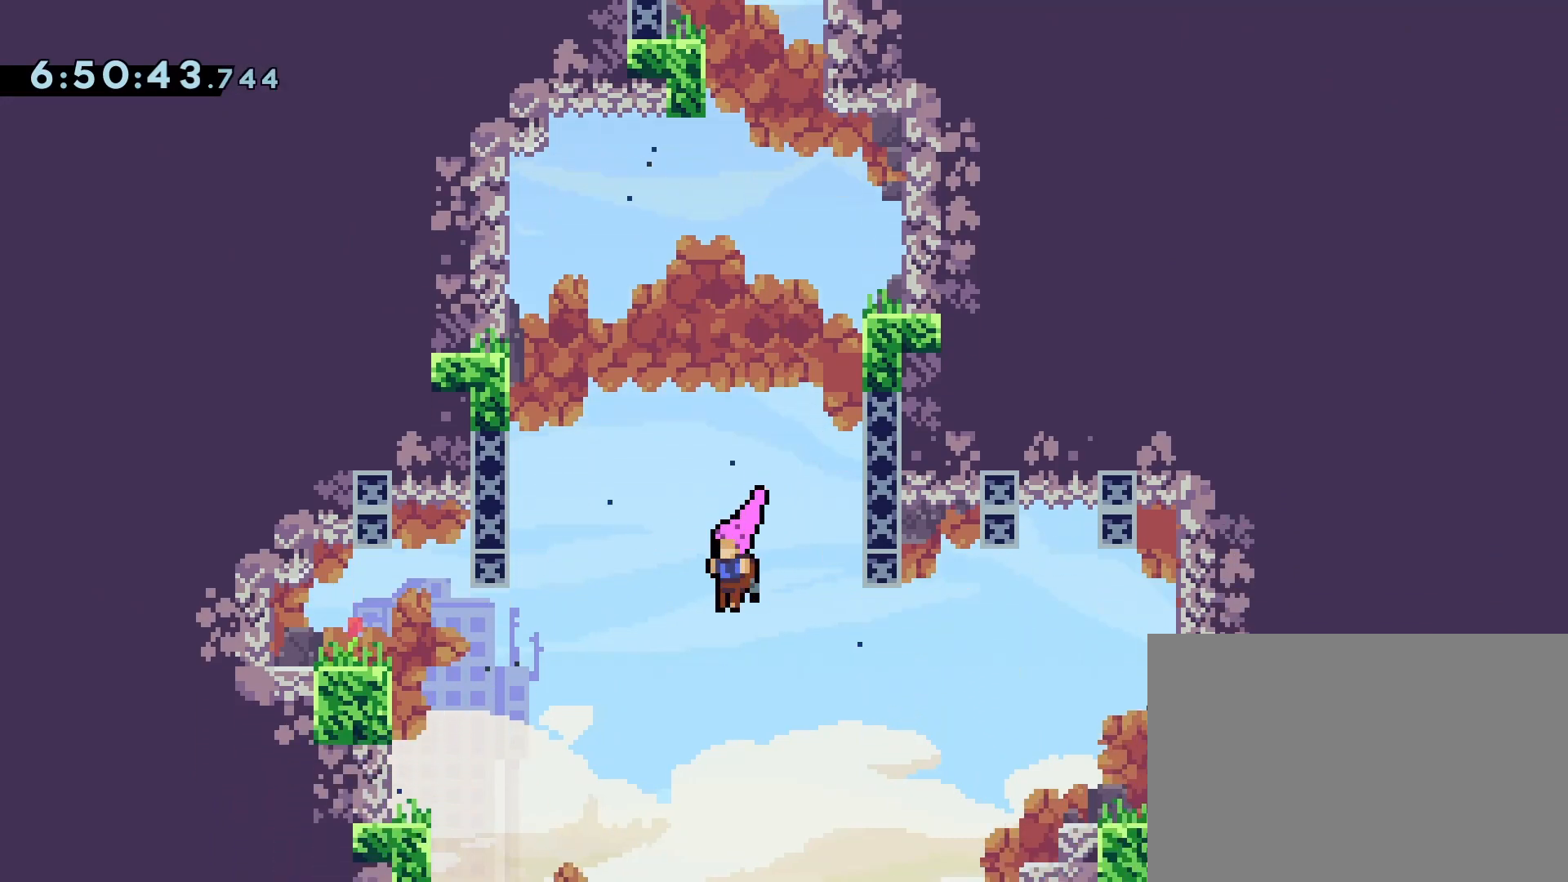
{"buttons": ["DPAD_RIGHT"], "events": [[217, "DPAD_LEFT", "up"], [383, "DPAD_RIGHT", "down"]]}
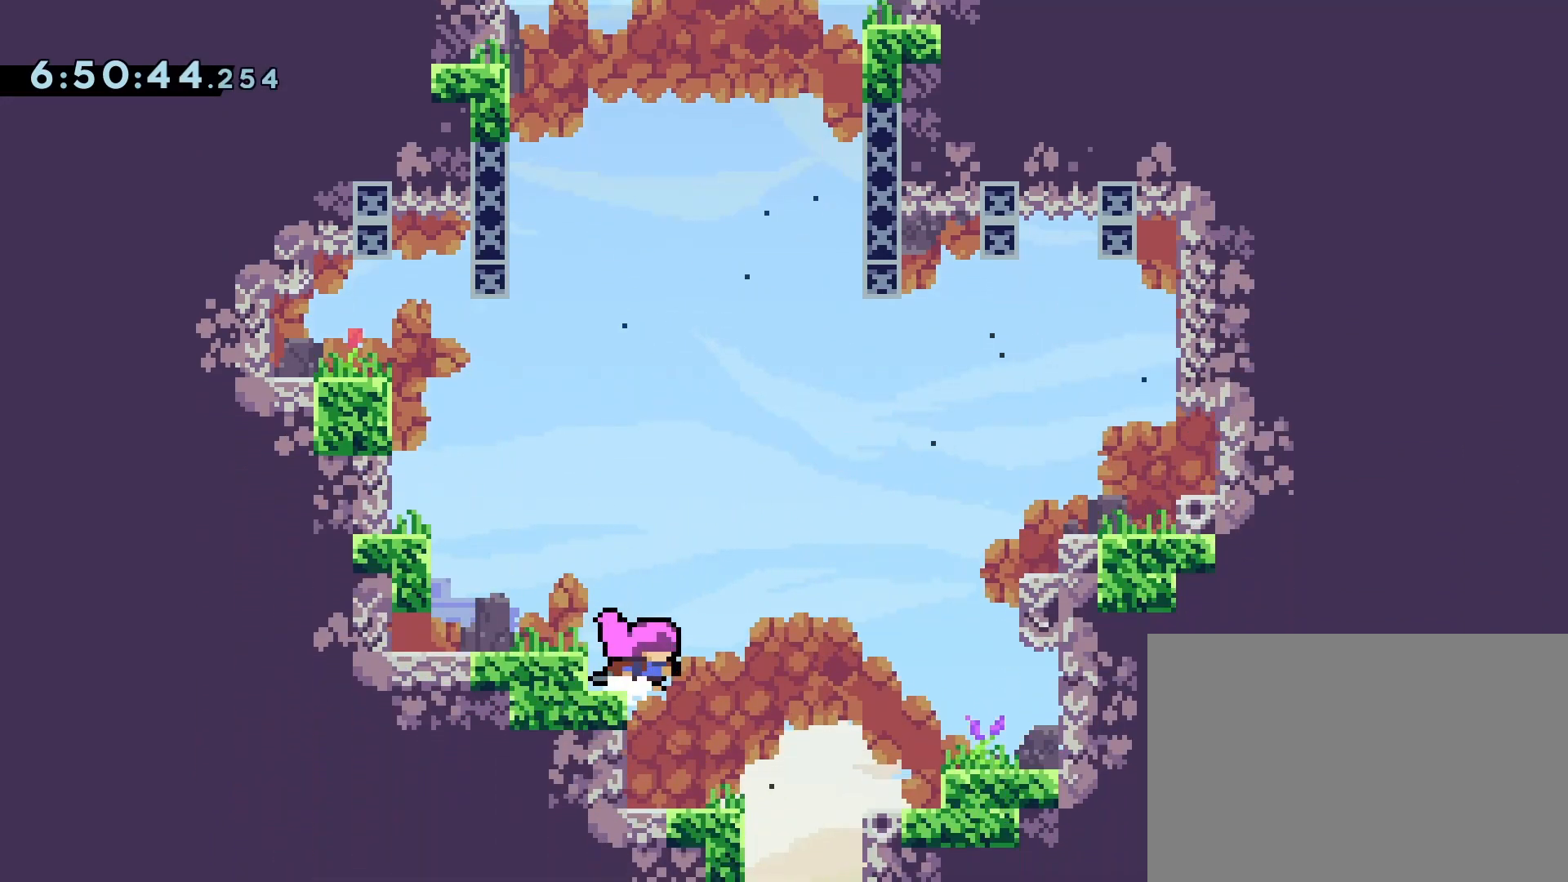
{"buttons": ["DPAD_DOWN"], "events": [[250, "DPAD_DOWN", "down"], [250, "DPAD_RIGHT", "up"]]}